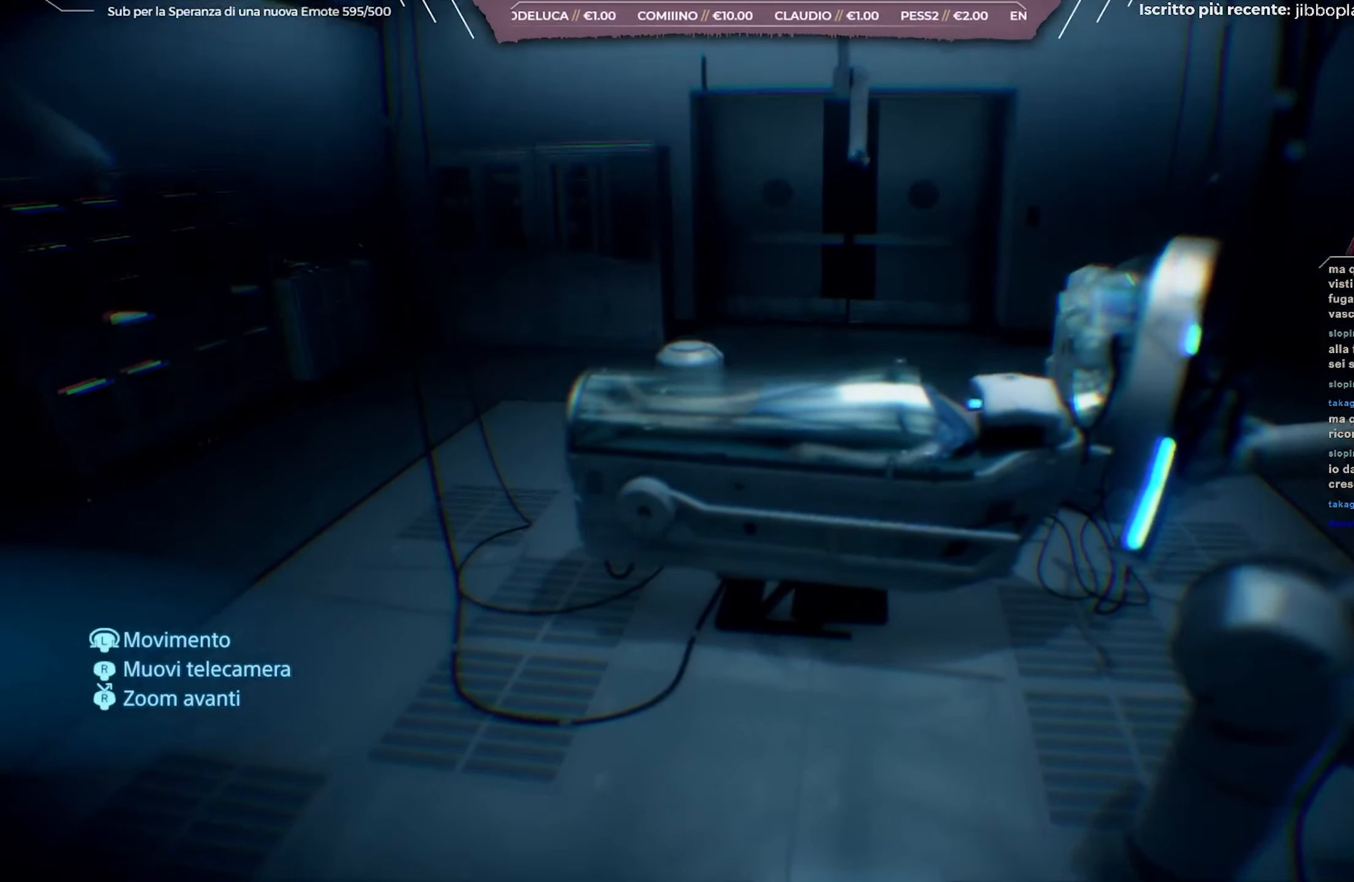
Gameplay with a controller (Xbox layout); each line is a JSON object with the inputs held at the frame after it. "events" lists button and stick changes between this image and that frame as [ms after this image, input, new state], when the widget could be followed in between. Not read: START.
{"buttons": [], "left_stick": "up-left", "right_stick": "right", "events": [[83, "right_stick", "up-right"], [433, "right_stick", "right"]]}
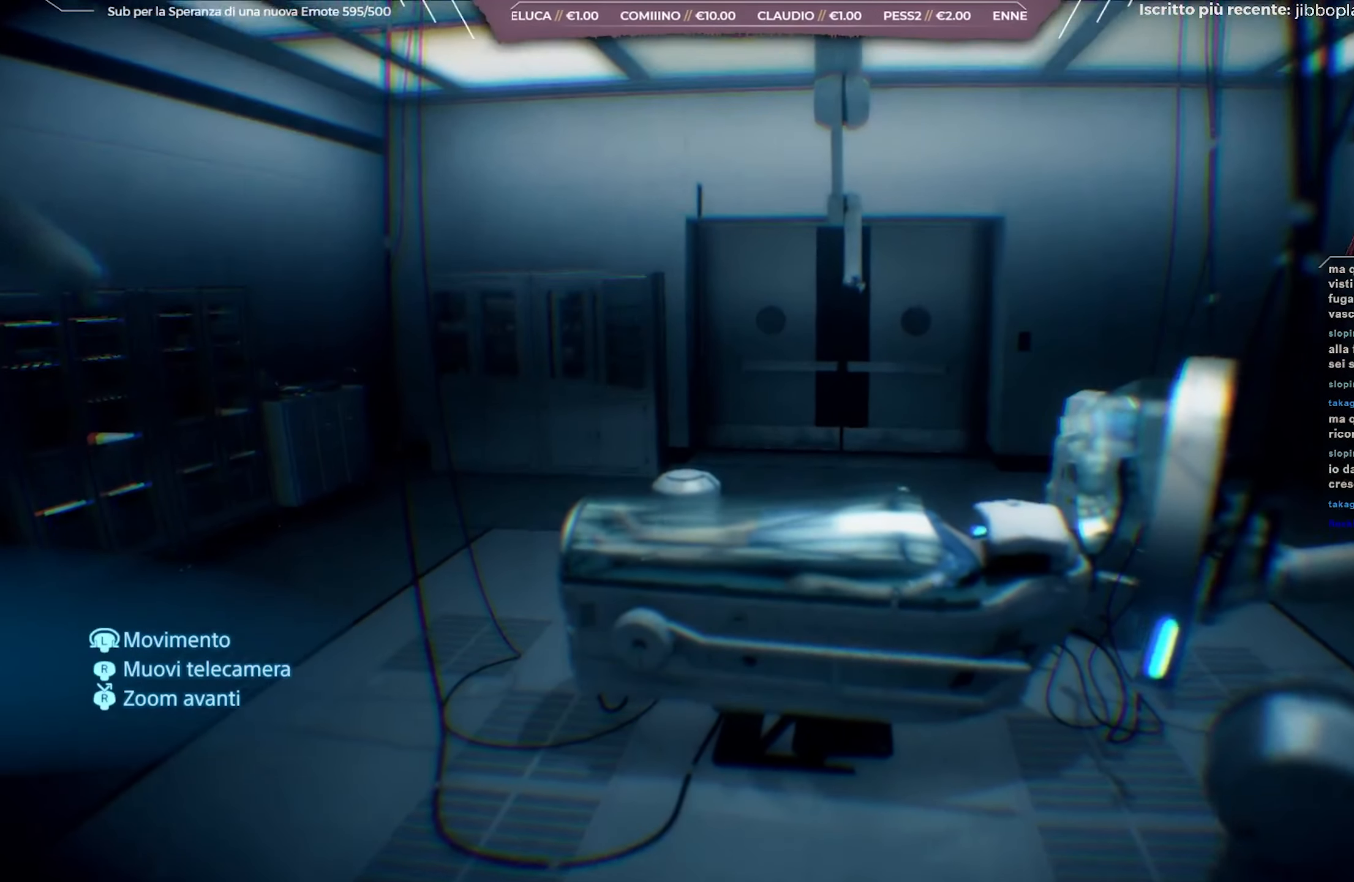
{"buttons": [], "left_stick": "up-left", "right_stick": "right", "events": []}
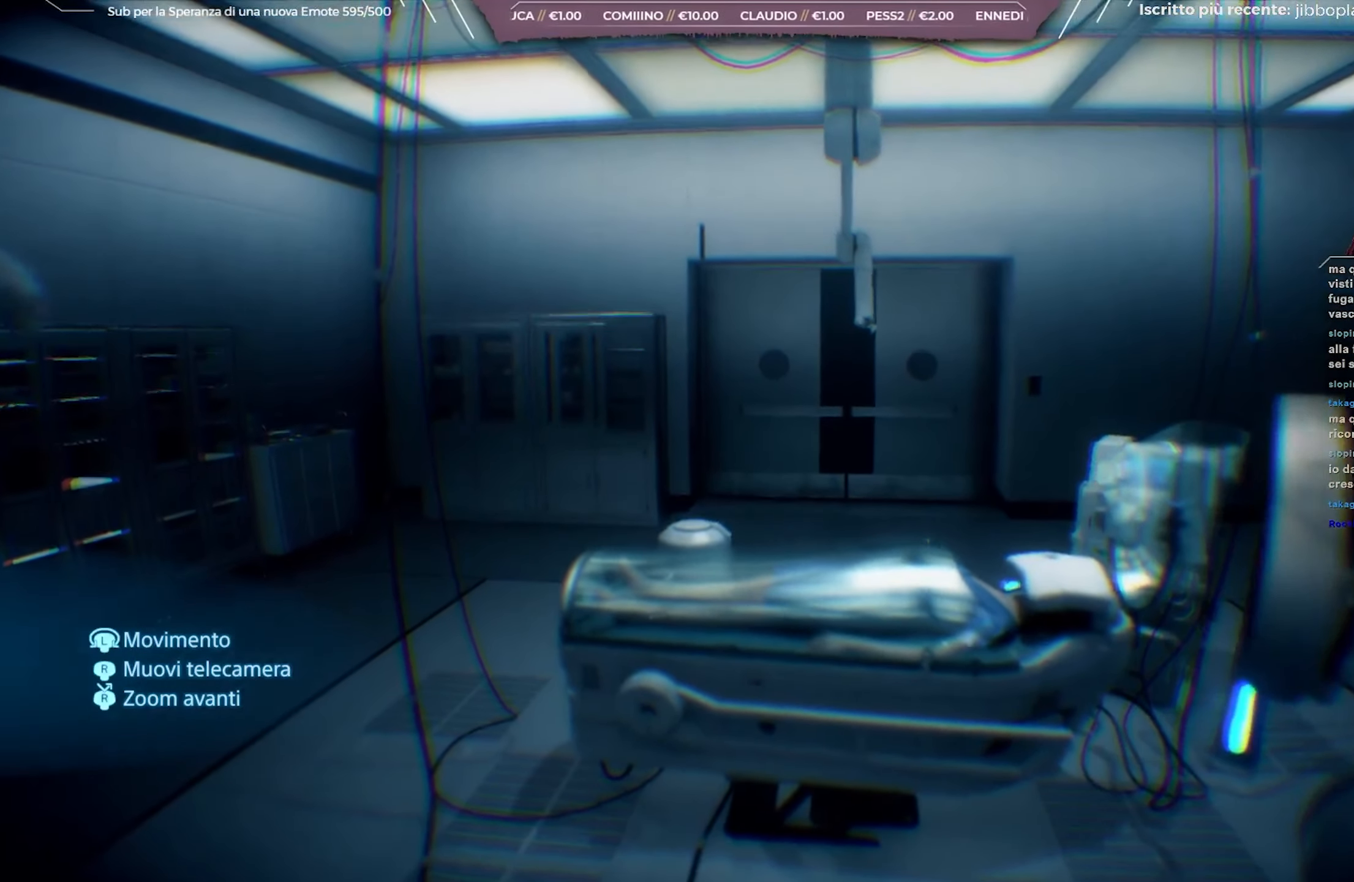
{"buttons": [], "left_stick": "up-left", "right_stick": "right", "events": []}
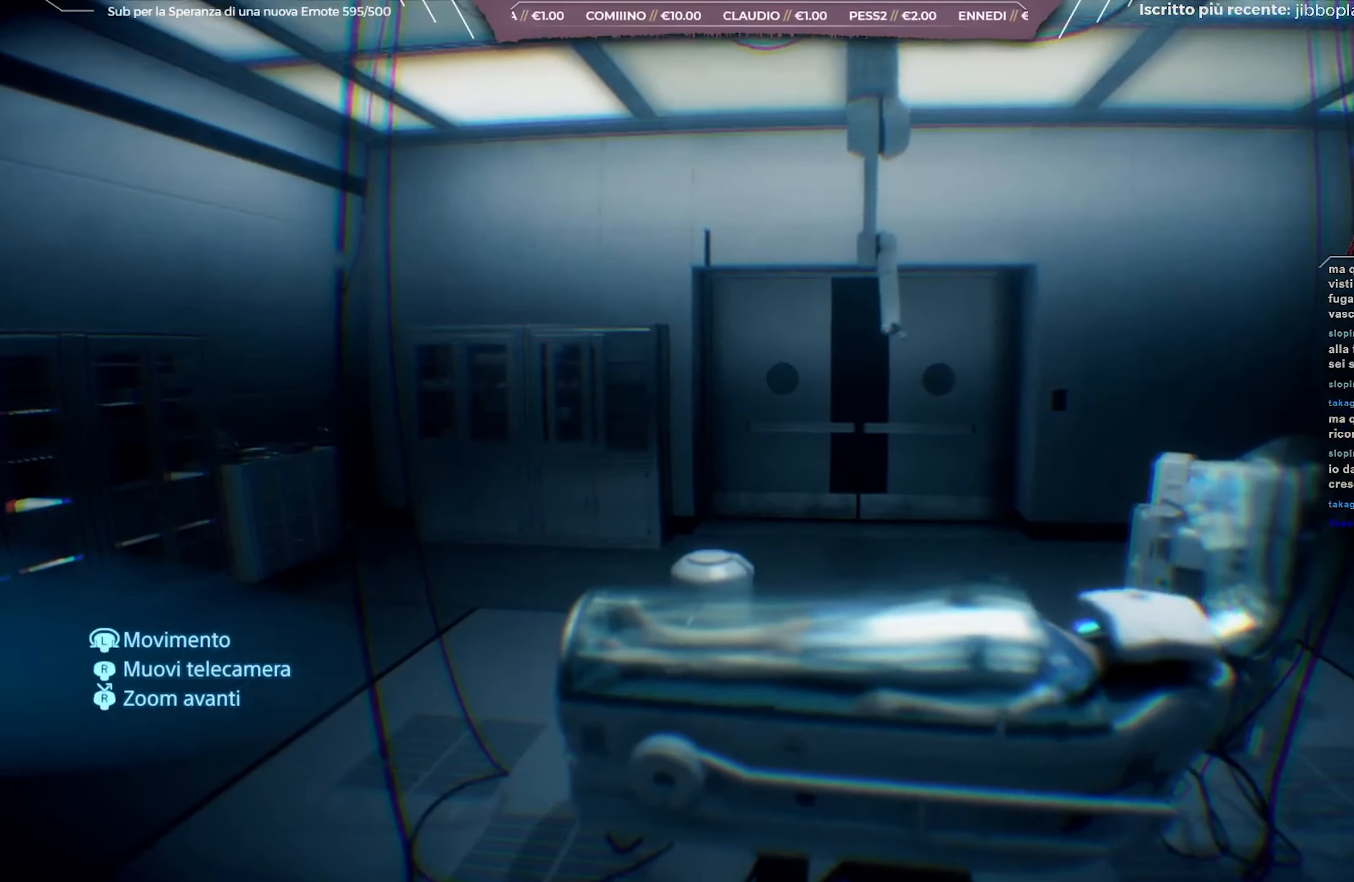
{"buttons": [], "left_stick": "up-left", "right_stick": "right", "events": []}
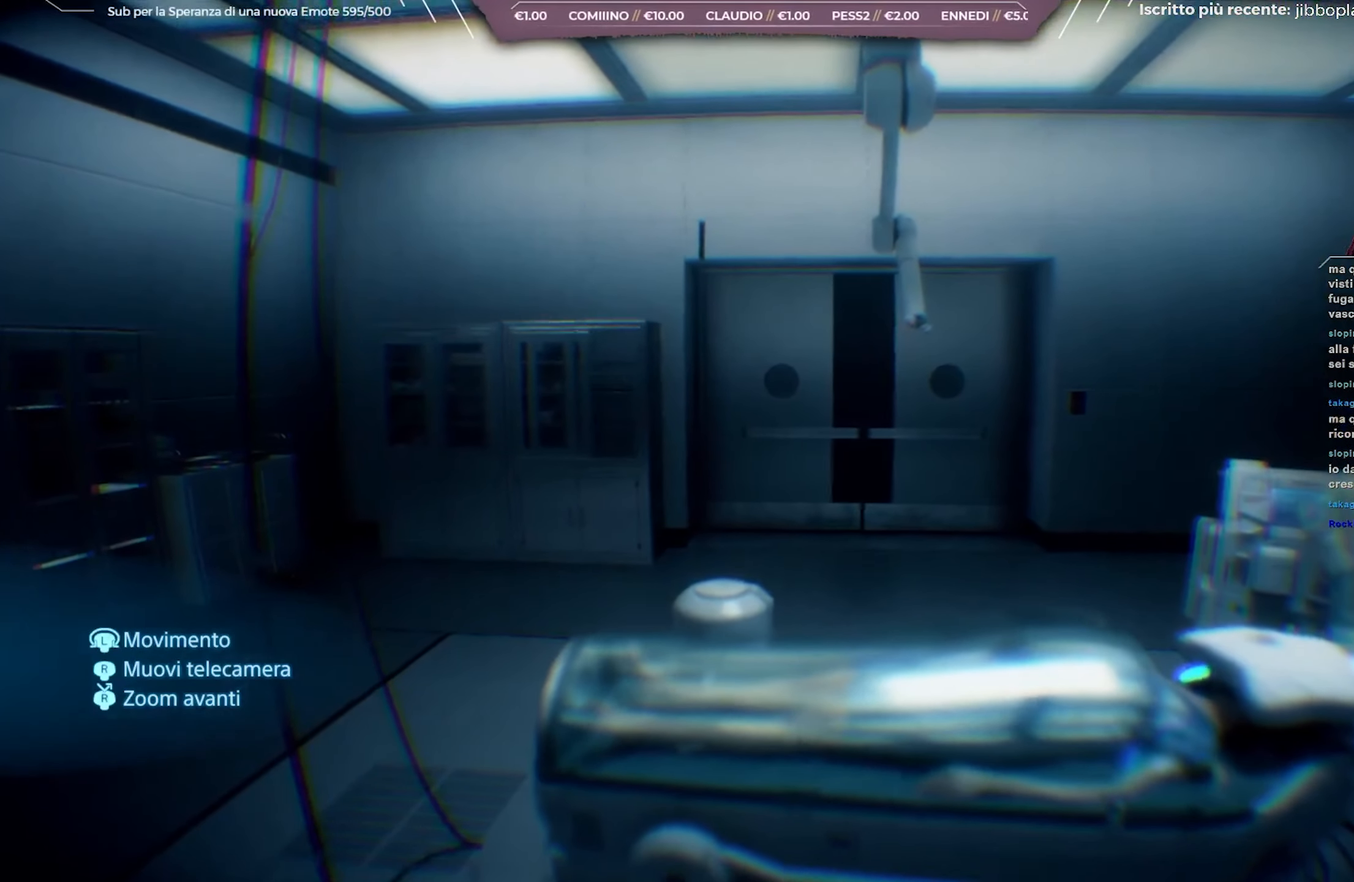
{"buttons": [], "left_stick": "up-left", "right_stick": "right", "events": []}
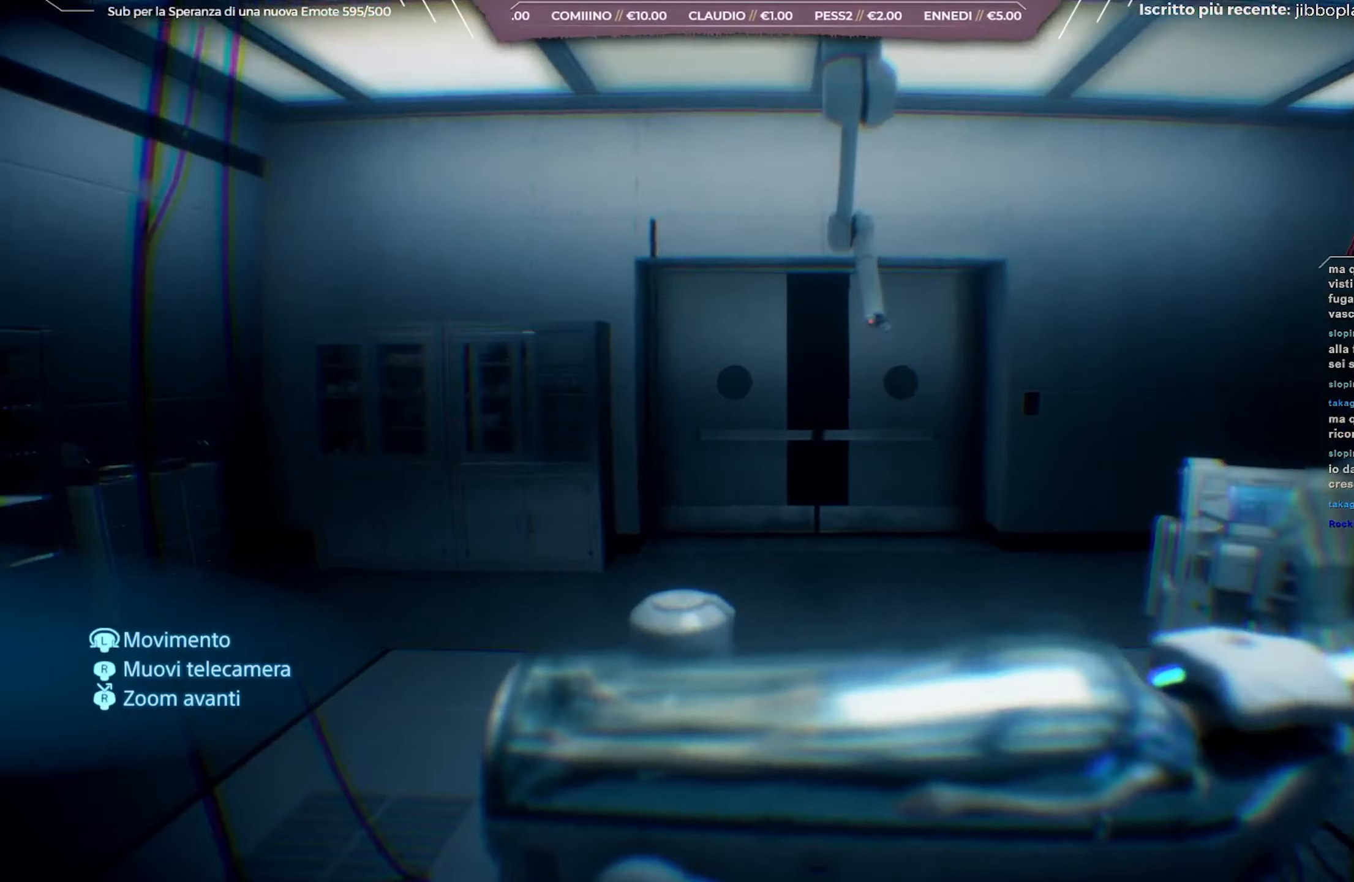
{"buttons": [], "left_stick": "up-left", "right_stick": "right", "events": []}
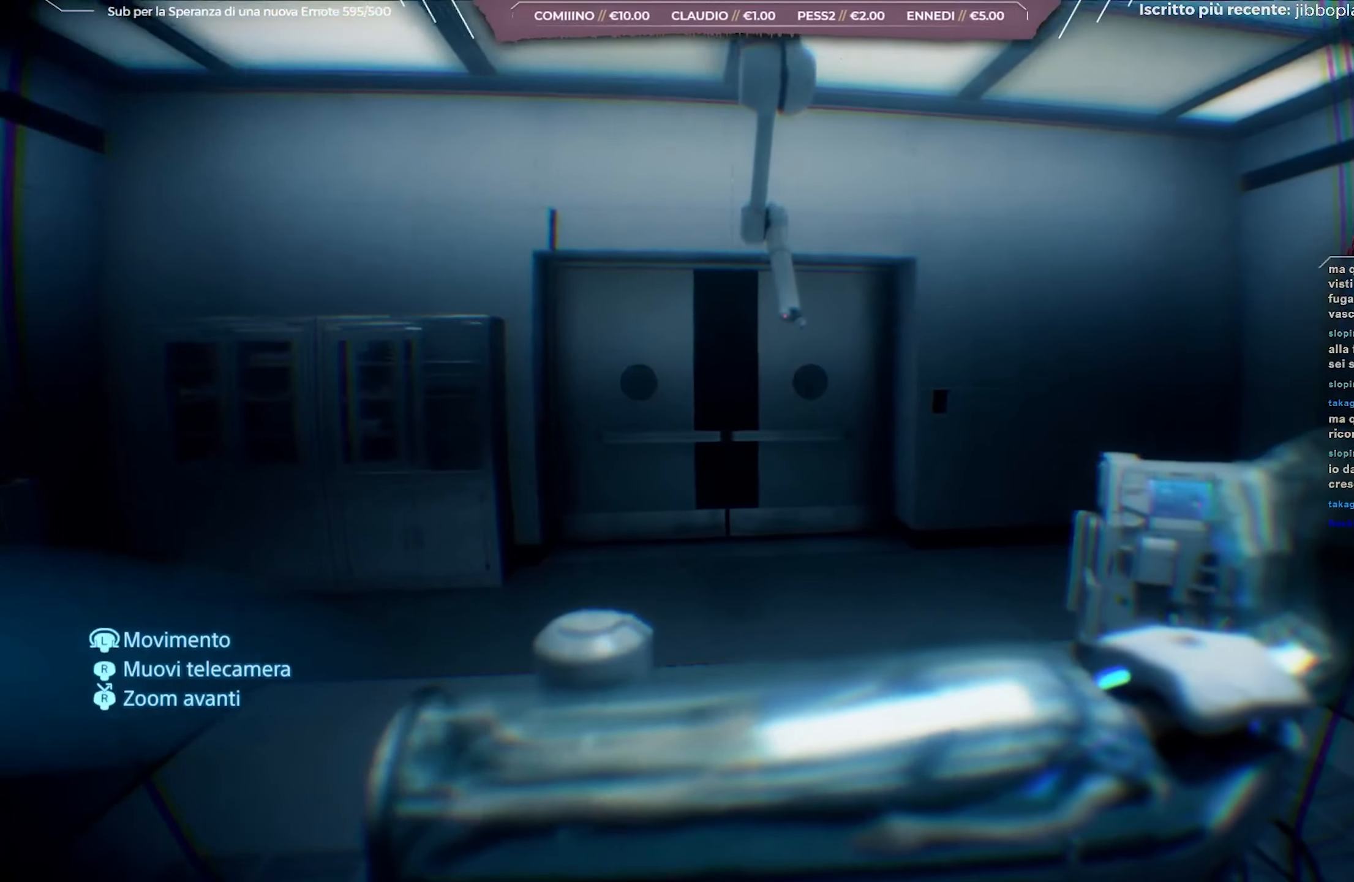
{"buttons": [], "left_stick": "up-left", "right_stick": "right", "events": []}
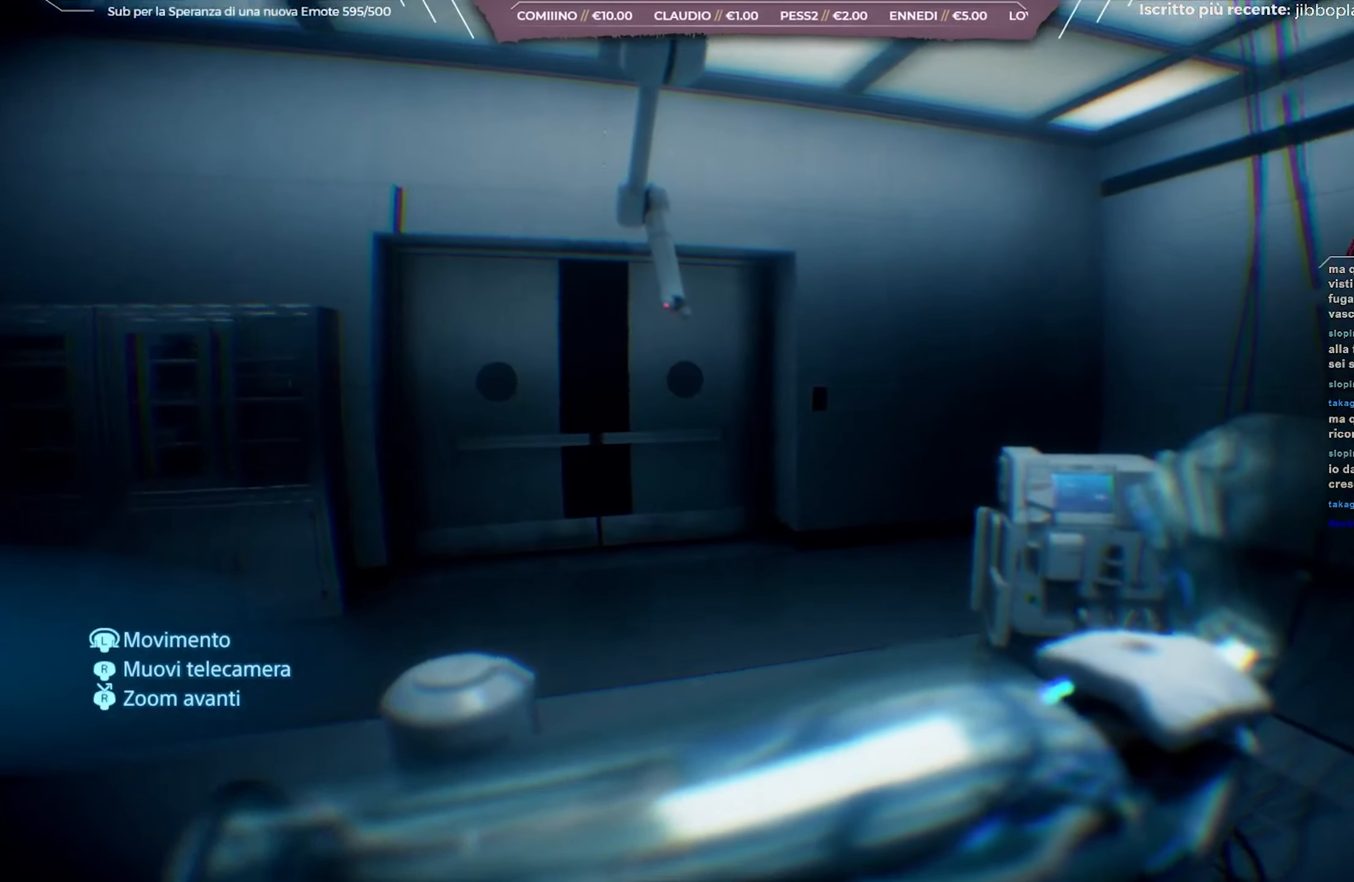
{"buttons": [], "left_stick": "up-left", "right_stick": "right", "events": []}
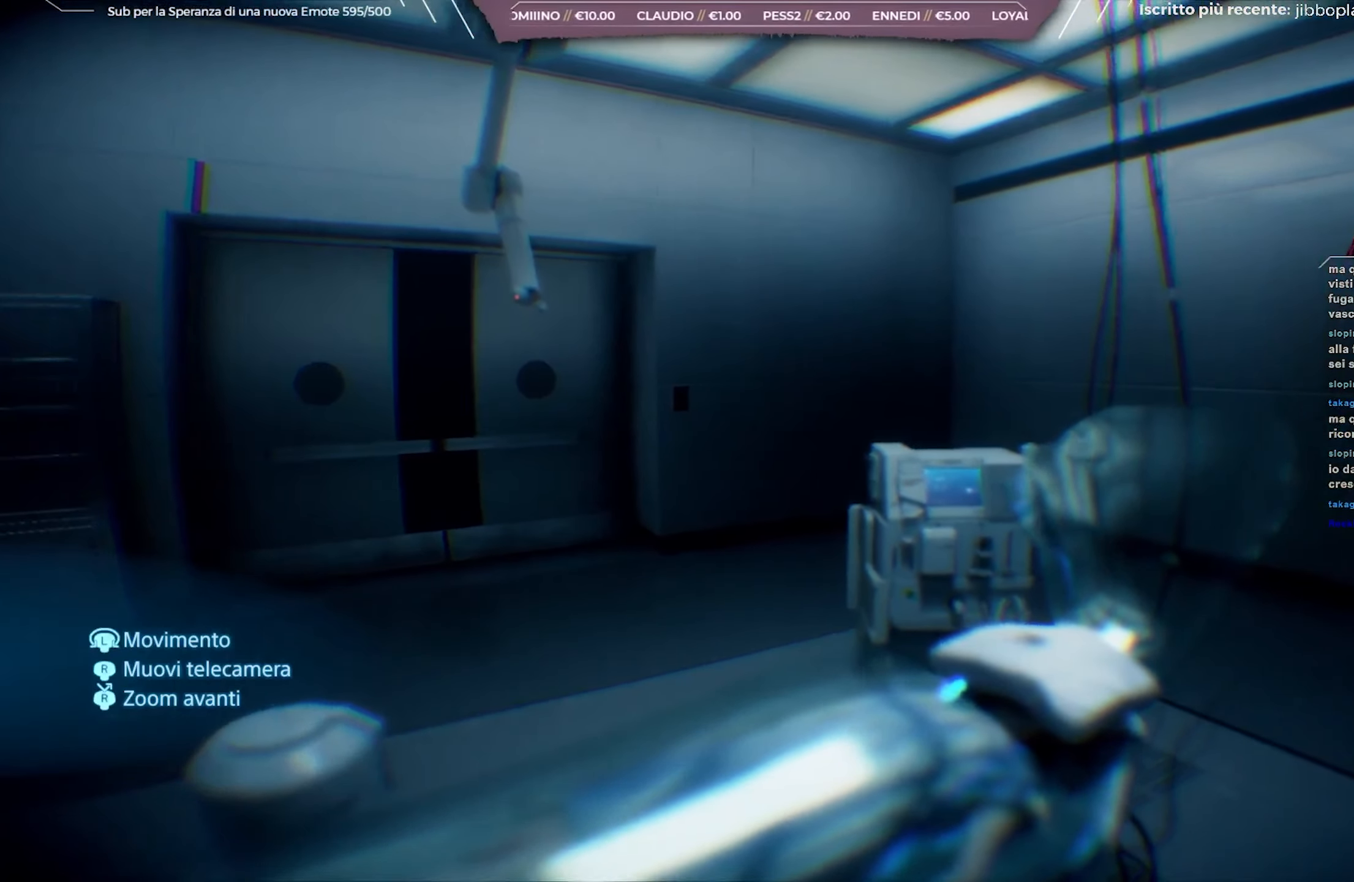
{"buttons": [], "left_stick": "up-left", "right_stick": "center", "events": [[400, "right_stick", "center"]]}
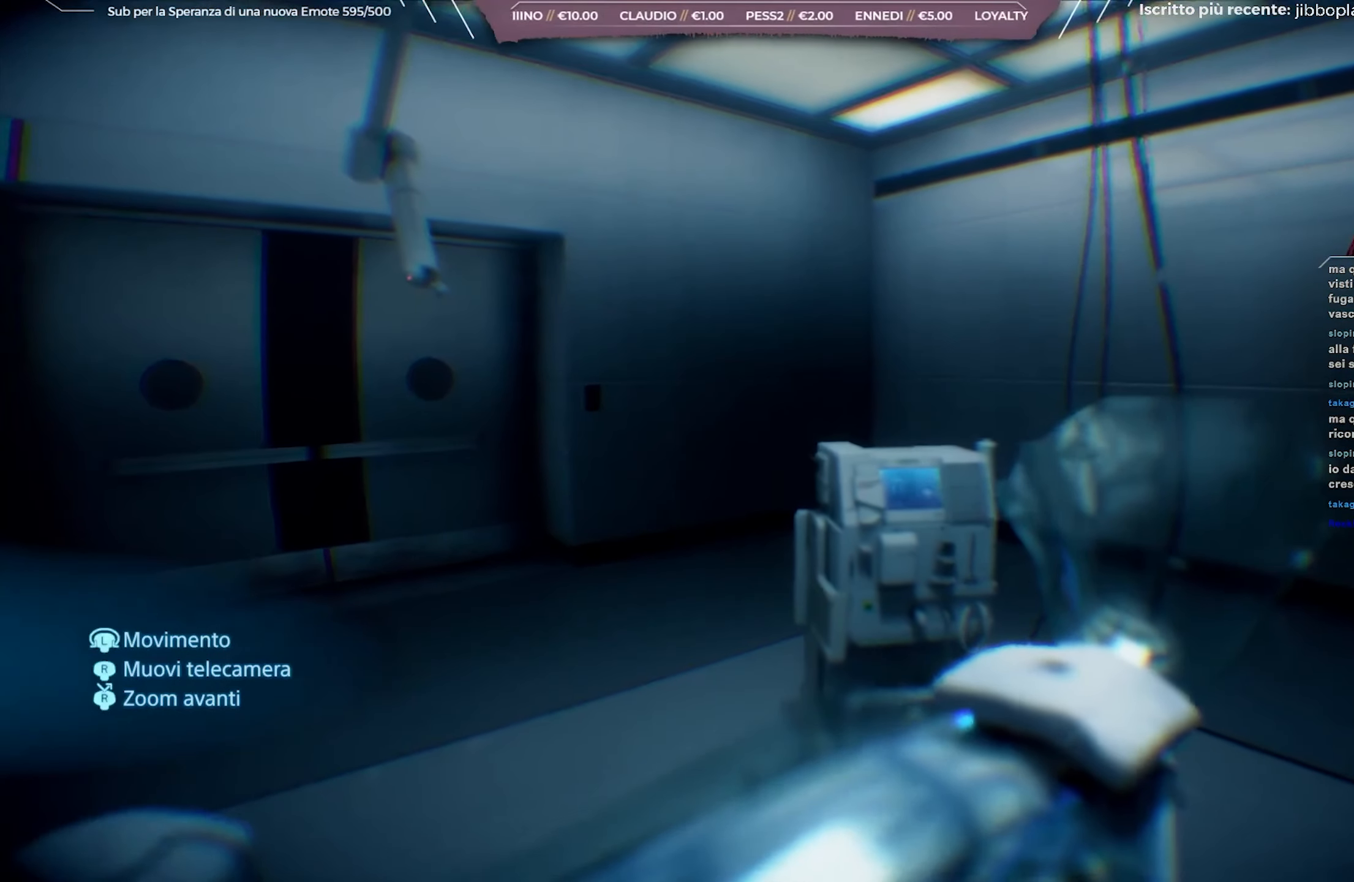
{"buttons": [], "left_stick": "up-left", "right_stick": "left", "events": [[167, "right_stick", "left"]]}
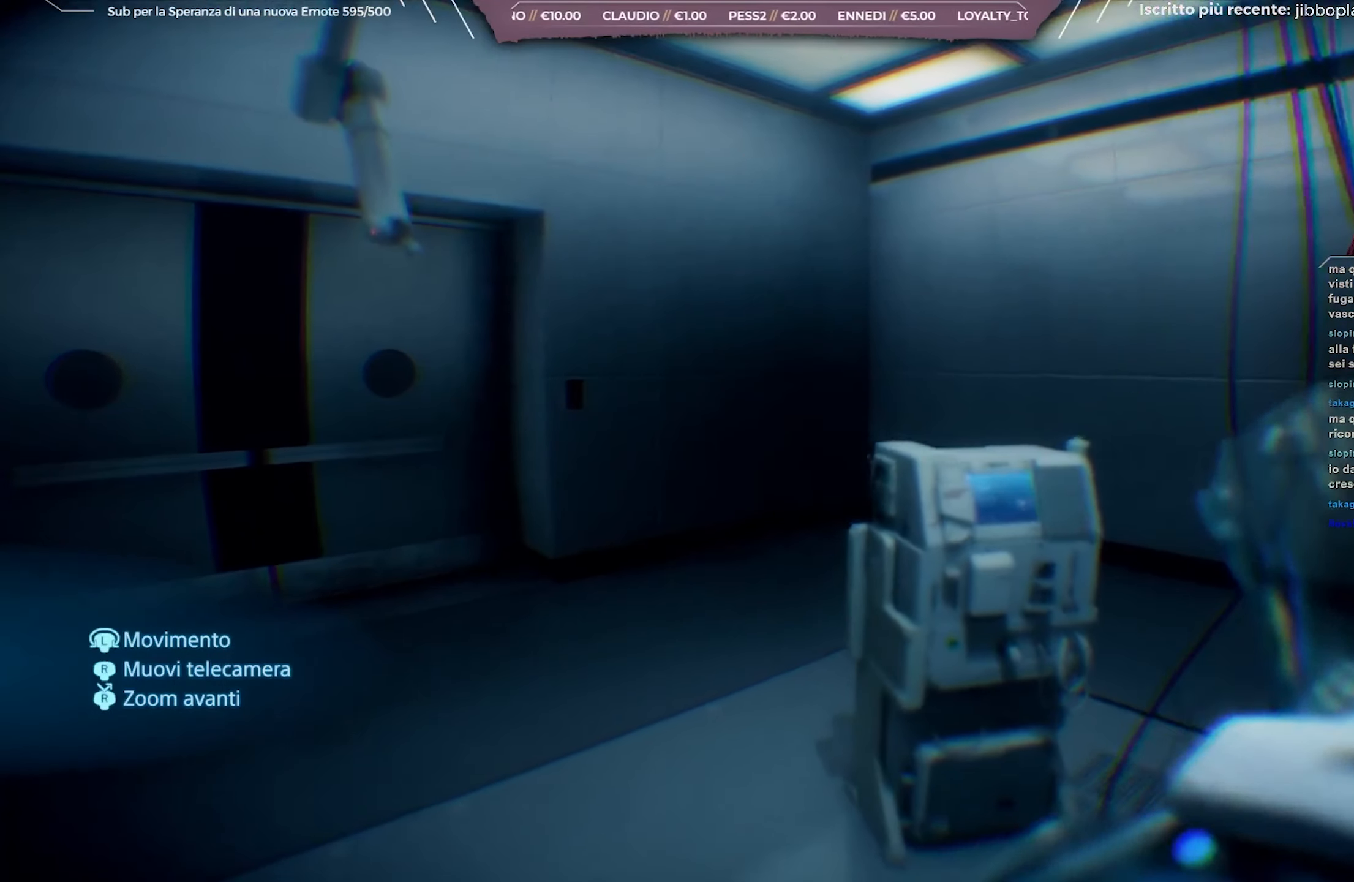
{"buttons": [], "left_stick": "up-left", "right_stick": "left", "events": []}
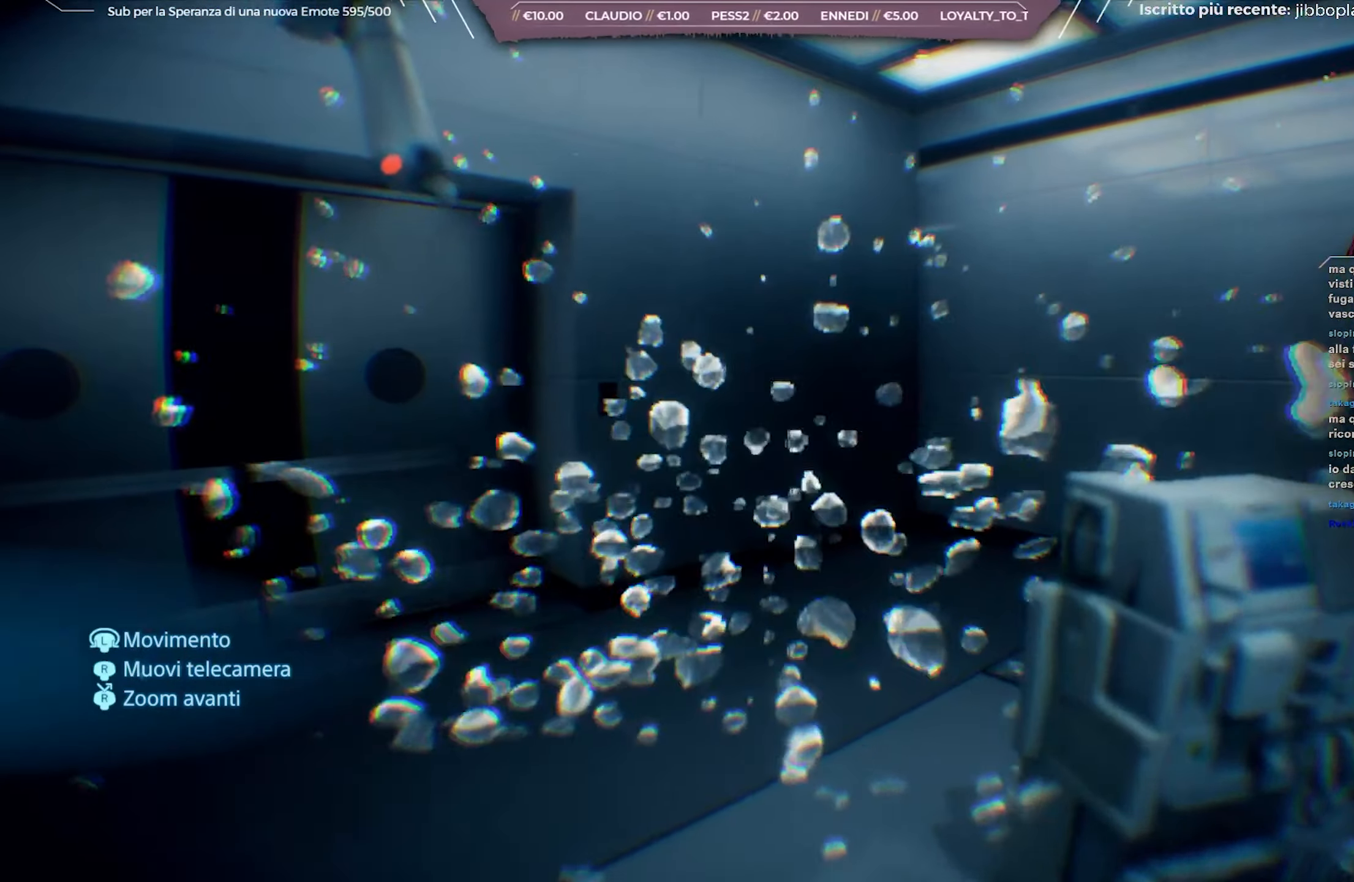
{"buttons": [], "left_stick": "up-left", "right_stick": "left", "events": []}
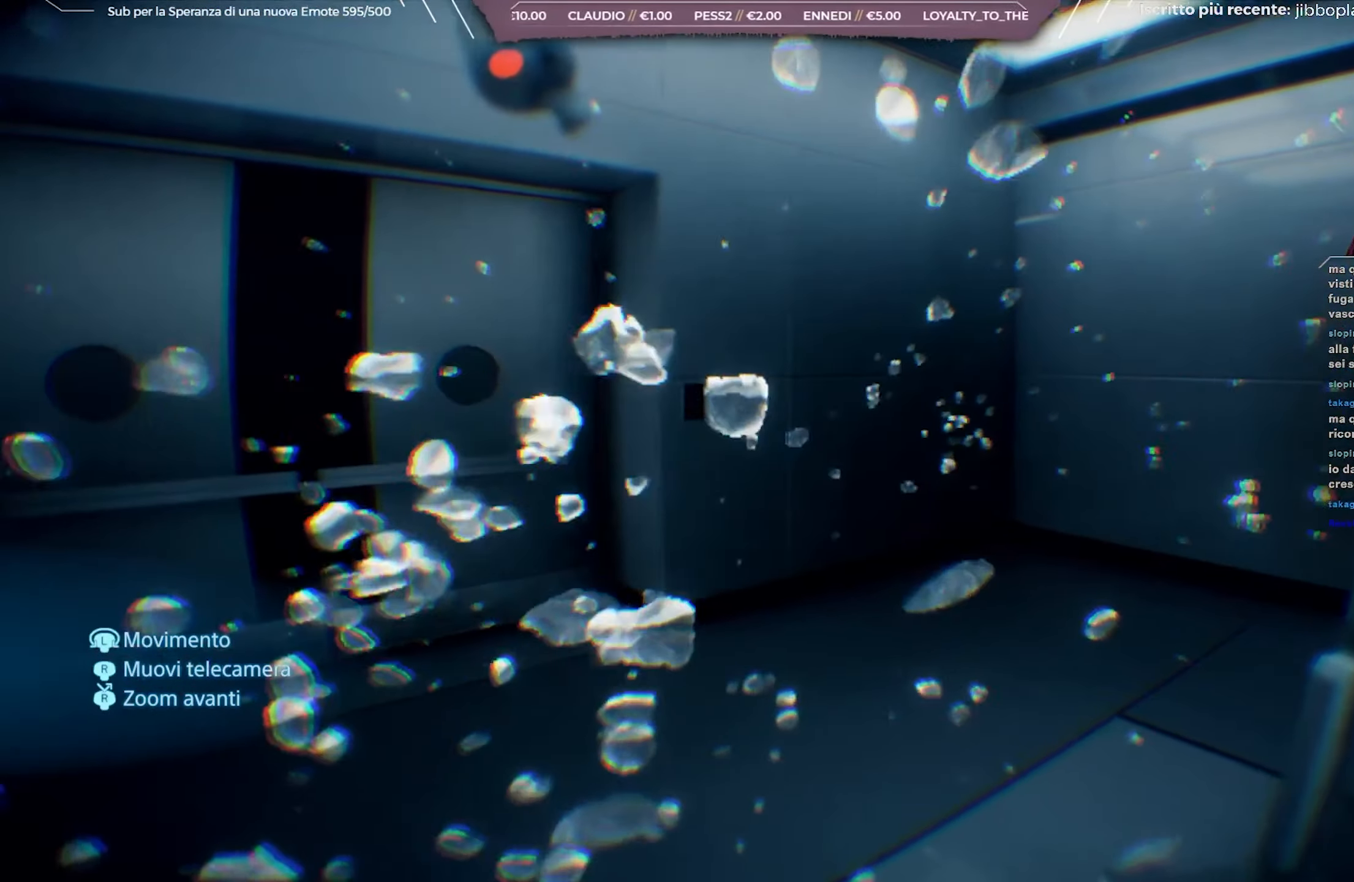
{"buttons": [], "left_stick": "up", "right_stick": "left", "events": [[300, "left_stick", "up"]]}
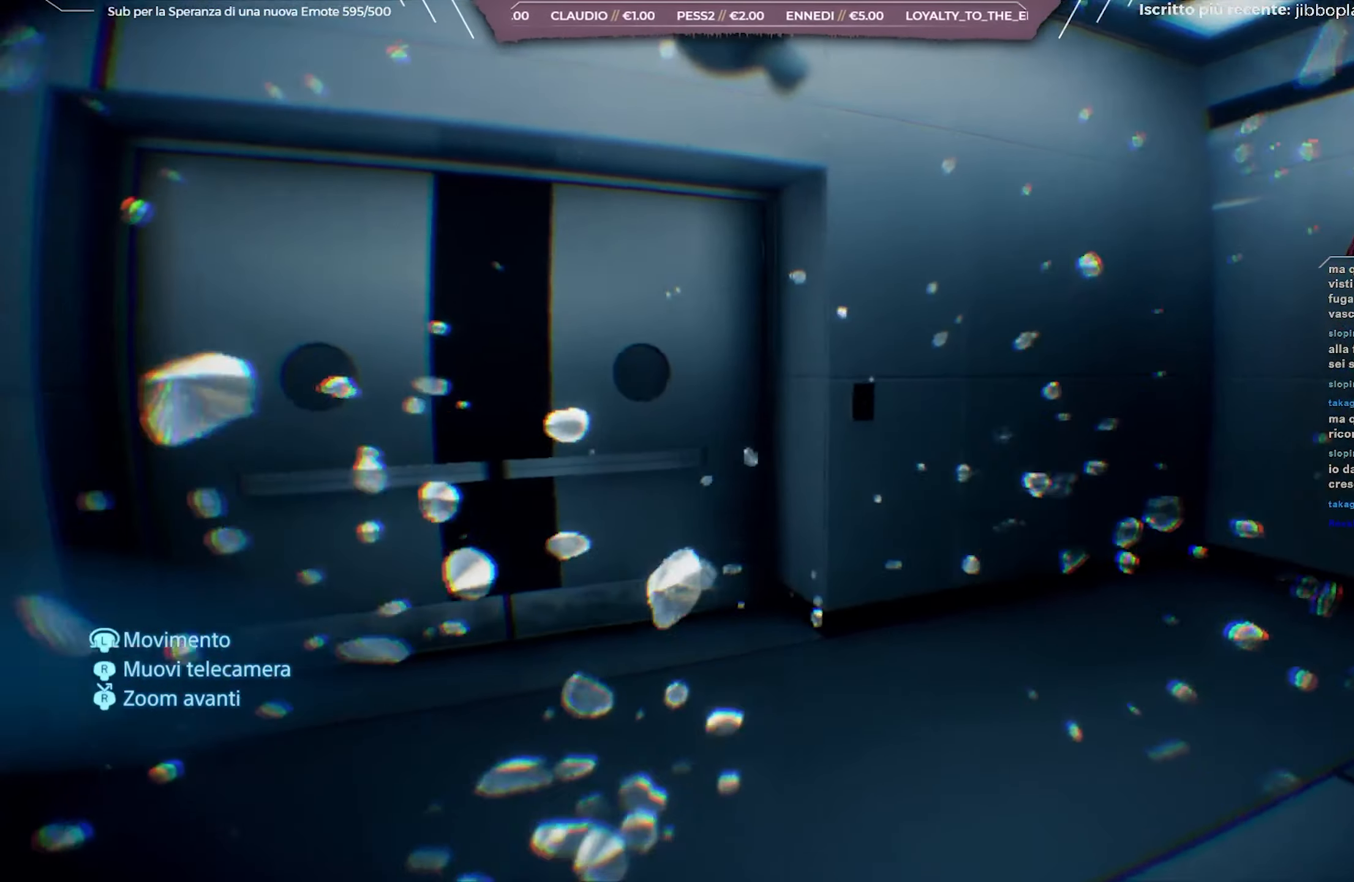
{"buttons": [], "left_stick": "up-right", "right_stick": "left", "events": [[367, "left_stick", "up-right"]]}
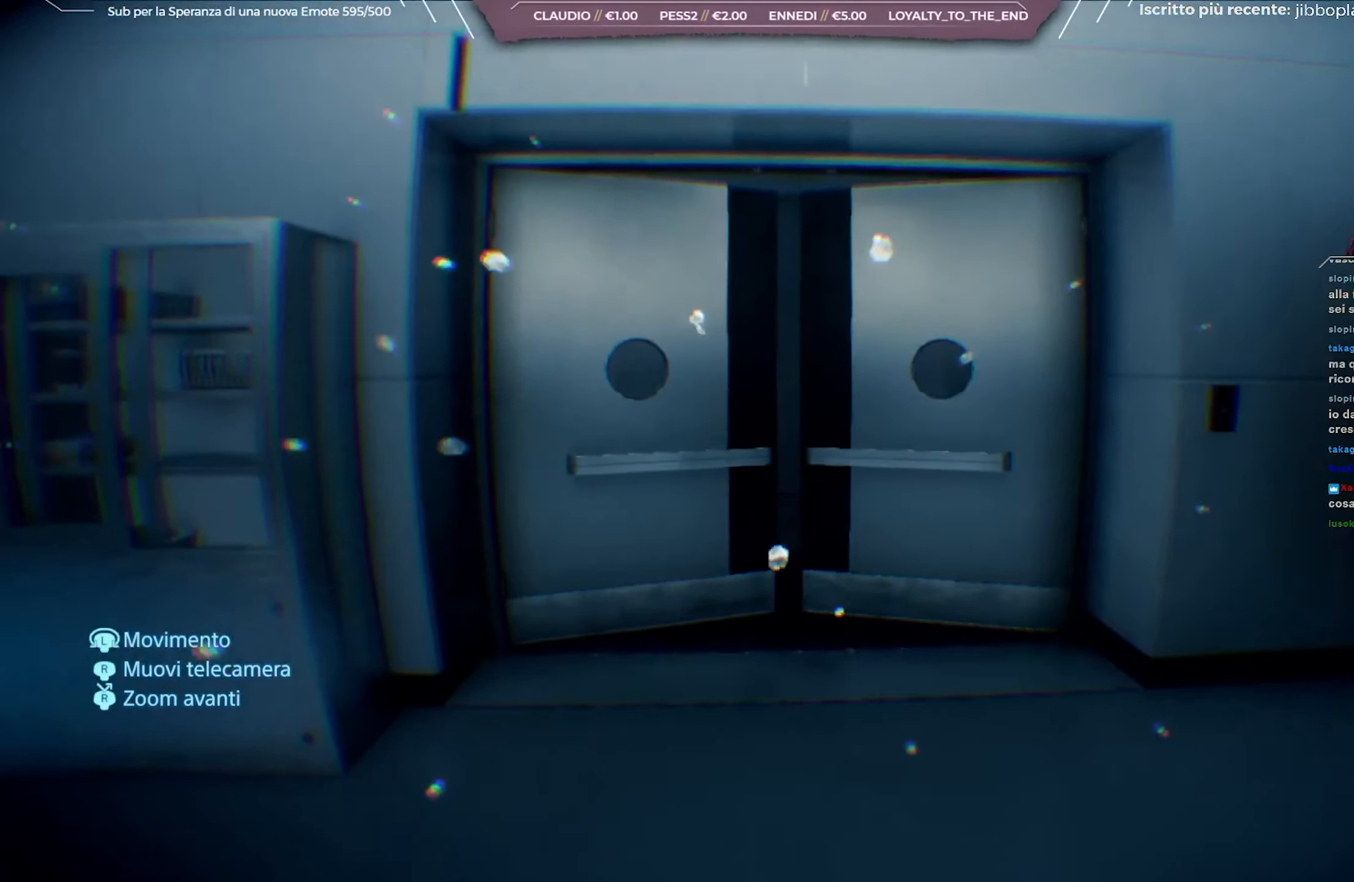
{"buttons": [], "left_stick": "up-right", "right_stick": "left", "events": []}
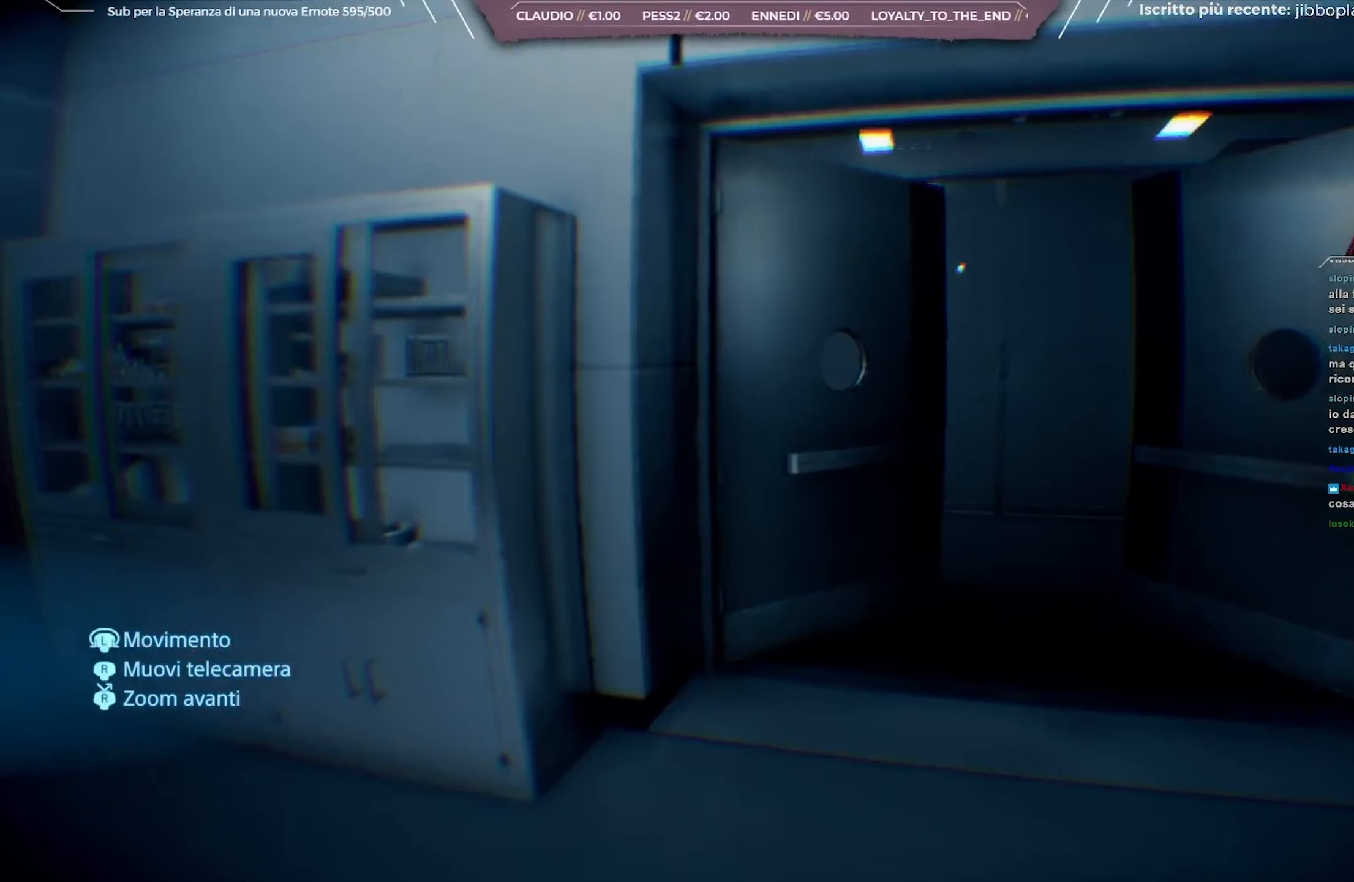
{"buttons": [], "left_stick": "right", "right_stick": "up-left", "events": [[83, "right_stick", "up-left"], [333, "left_stick", "right"]]}
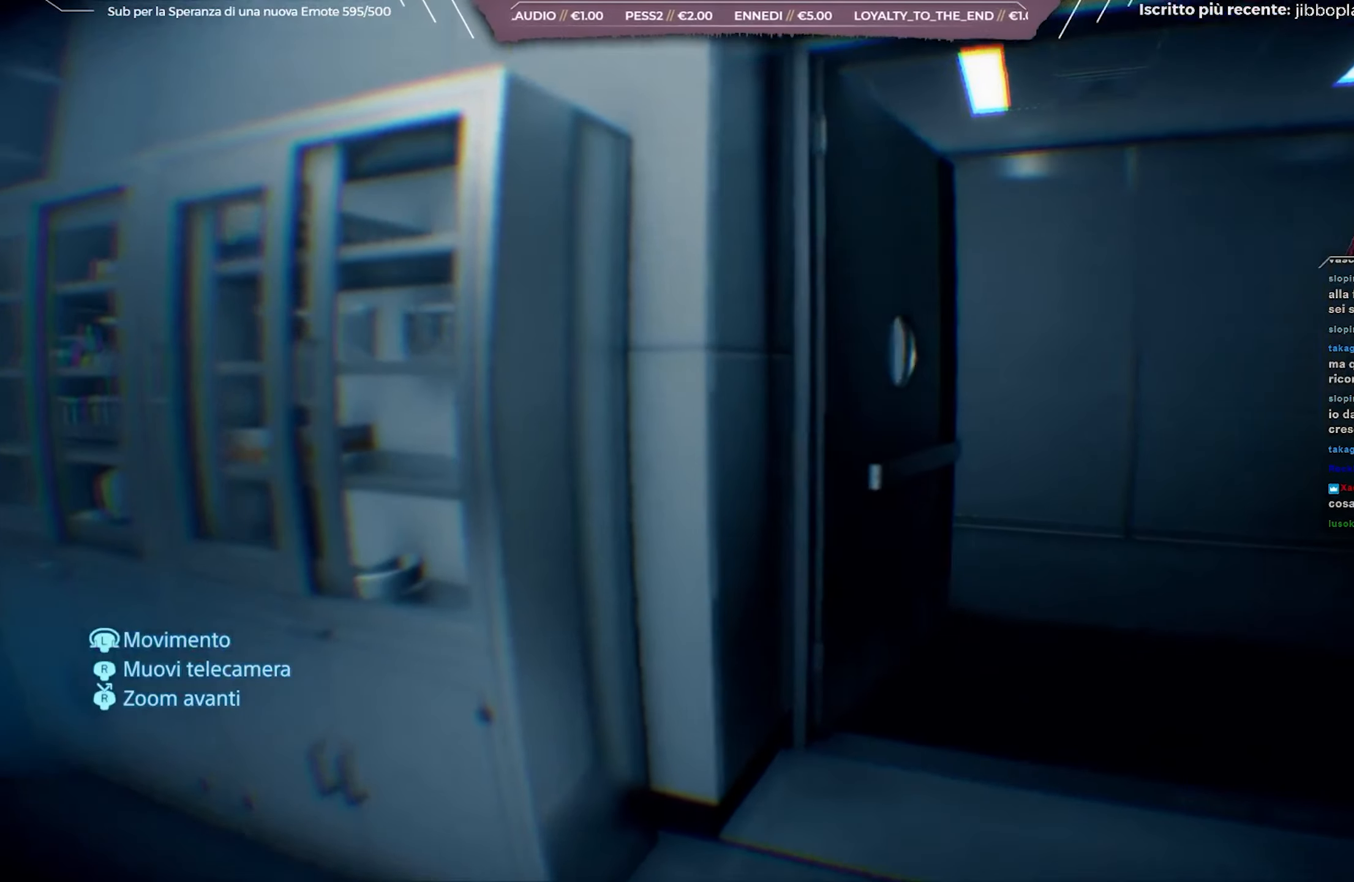
{"buttons": [], "left_stick": "right", "right_stick": "up-left", "events": []}
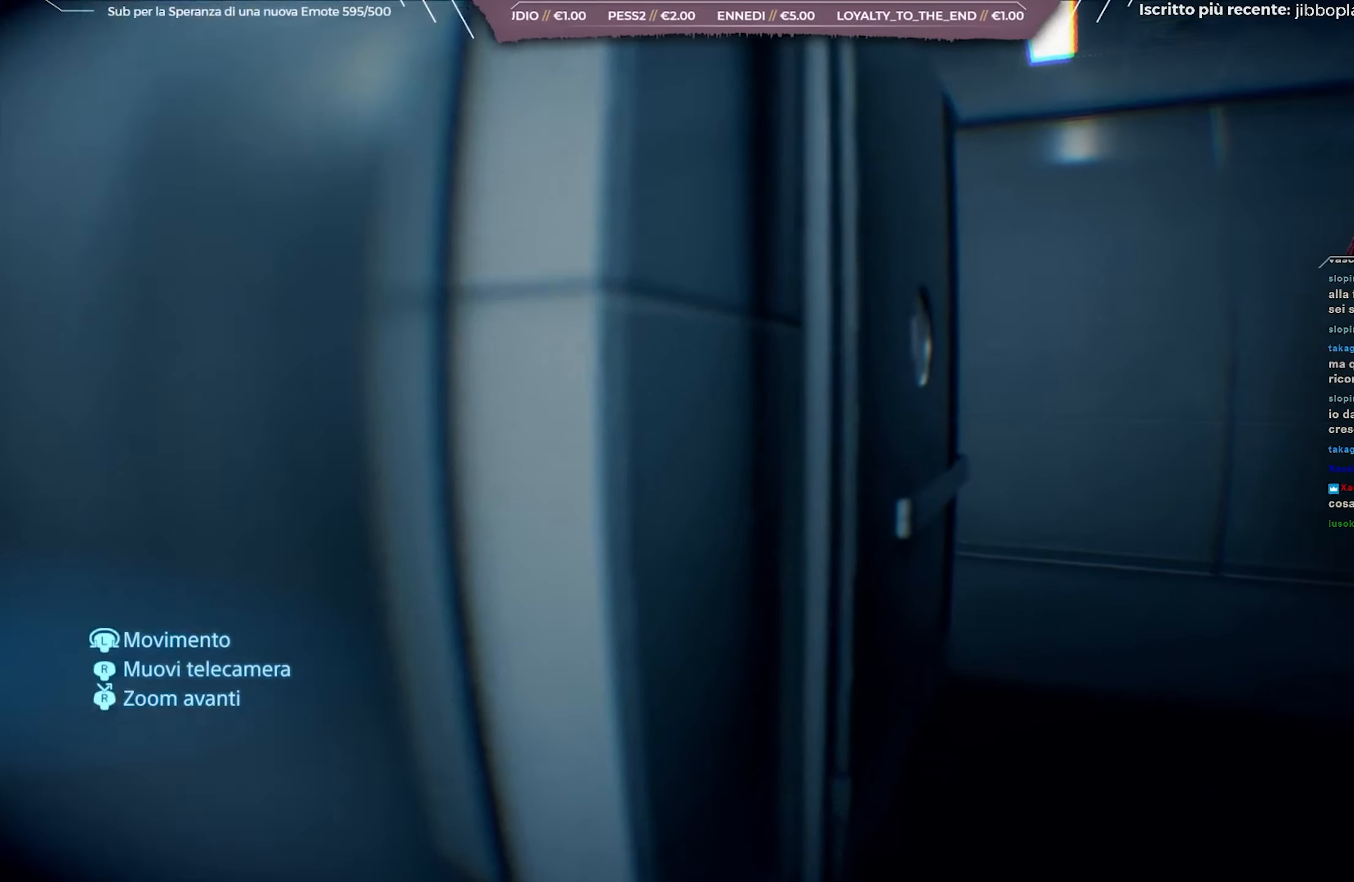
{"buttons": [], "left_stick": "right", "right_stick": "up-left", "events": []}
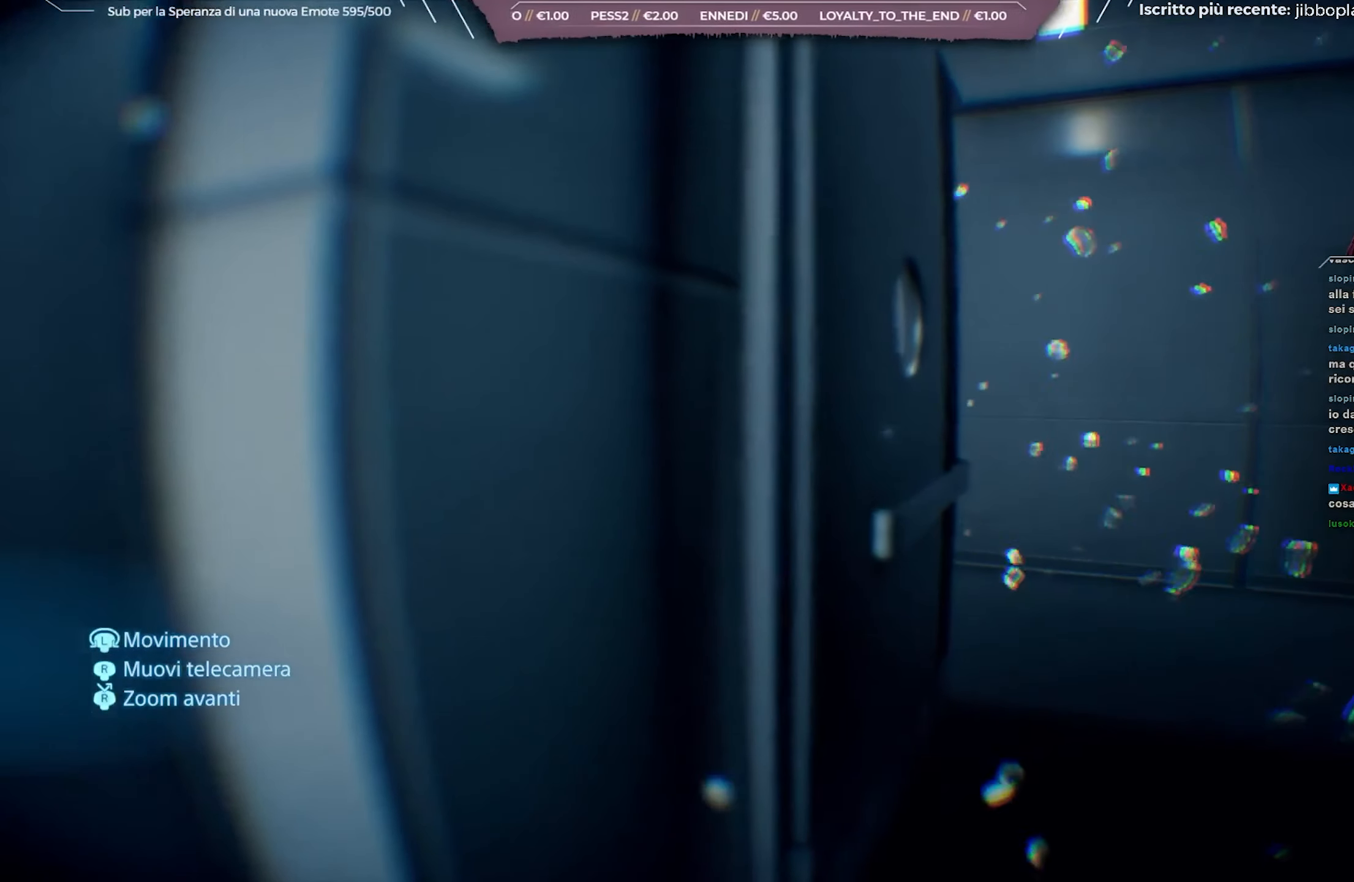
{"buttons": [], "left_stick": "right", "right_stick": "up-left", "events": []}
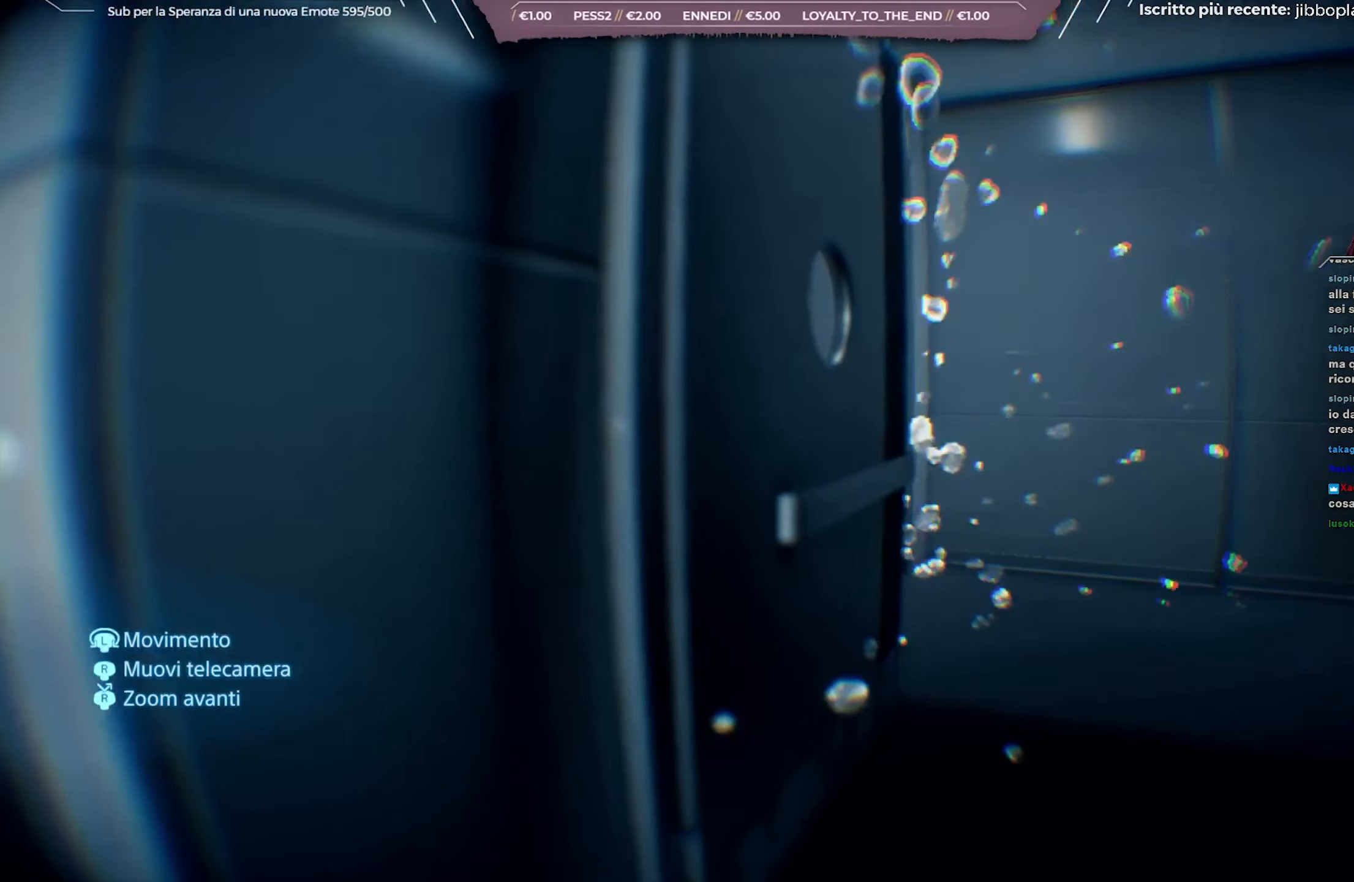
{"buttons": [], "left_stick": "up-right", "right_stick": "up-left", "events": [[100, "left_stick", "up-right"]]}
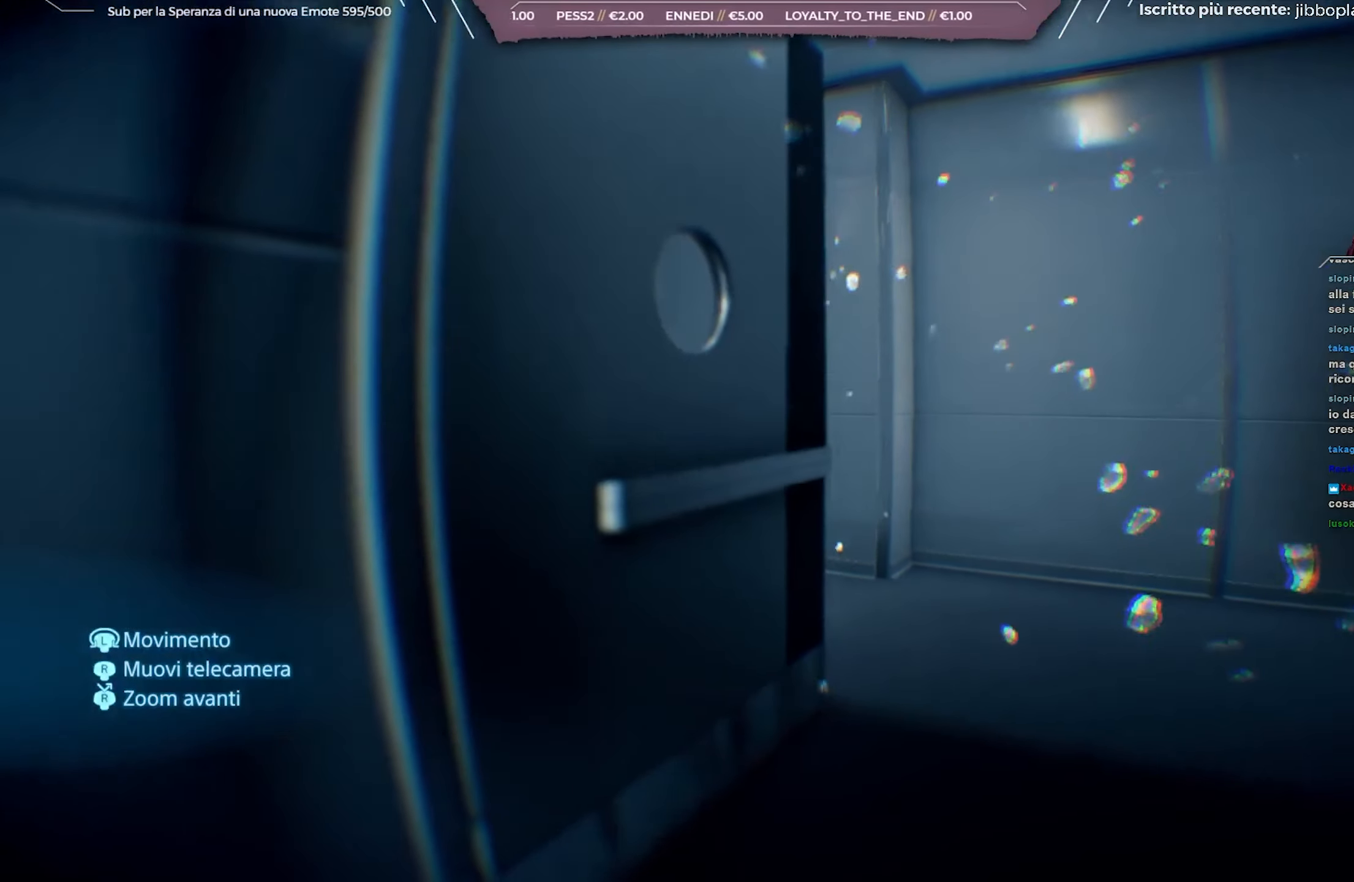
{"buttons": [], "left_stick": "up-right", "right_stick": "up-left", "events": []}
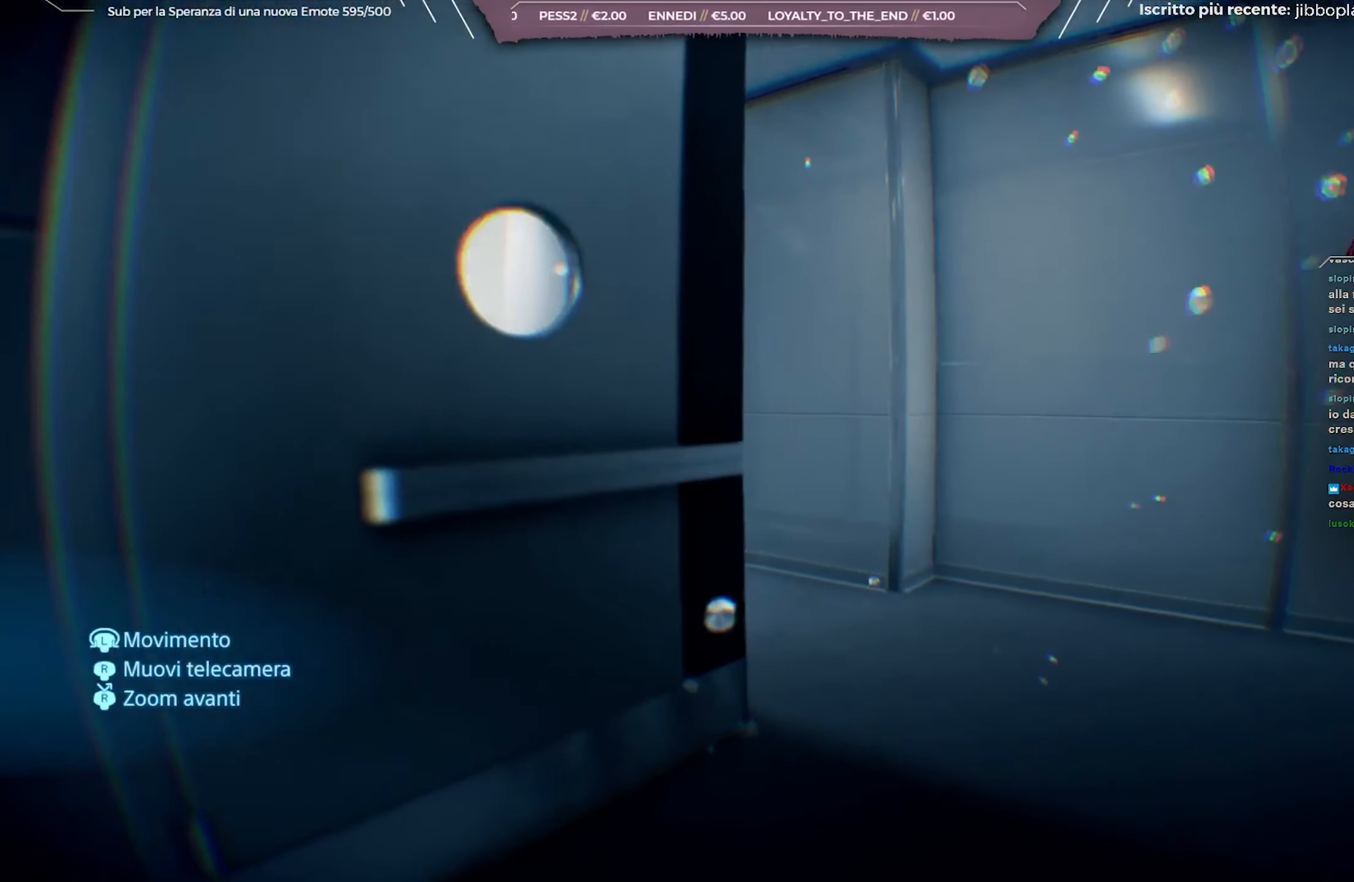
{"buttons": [], "left_stick": "up-right", "right_stick": "up-left", "events": []}
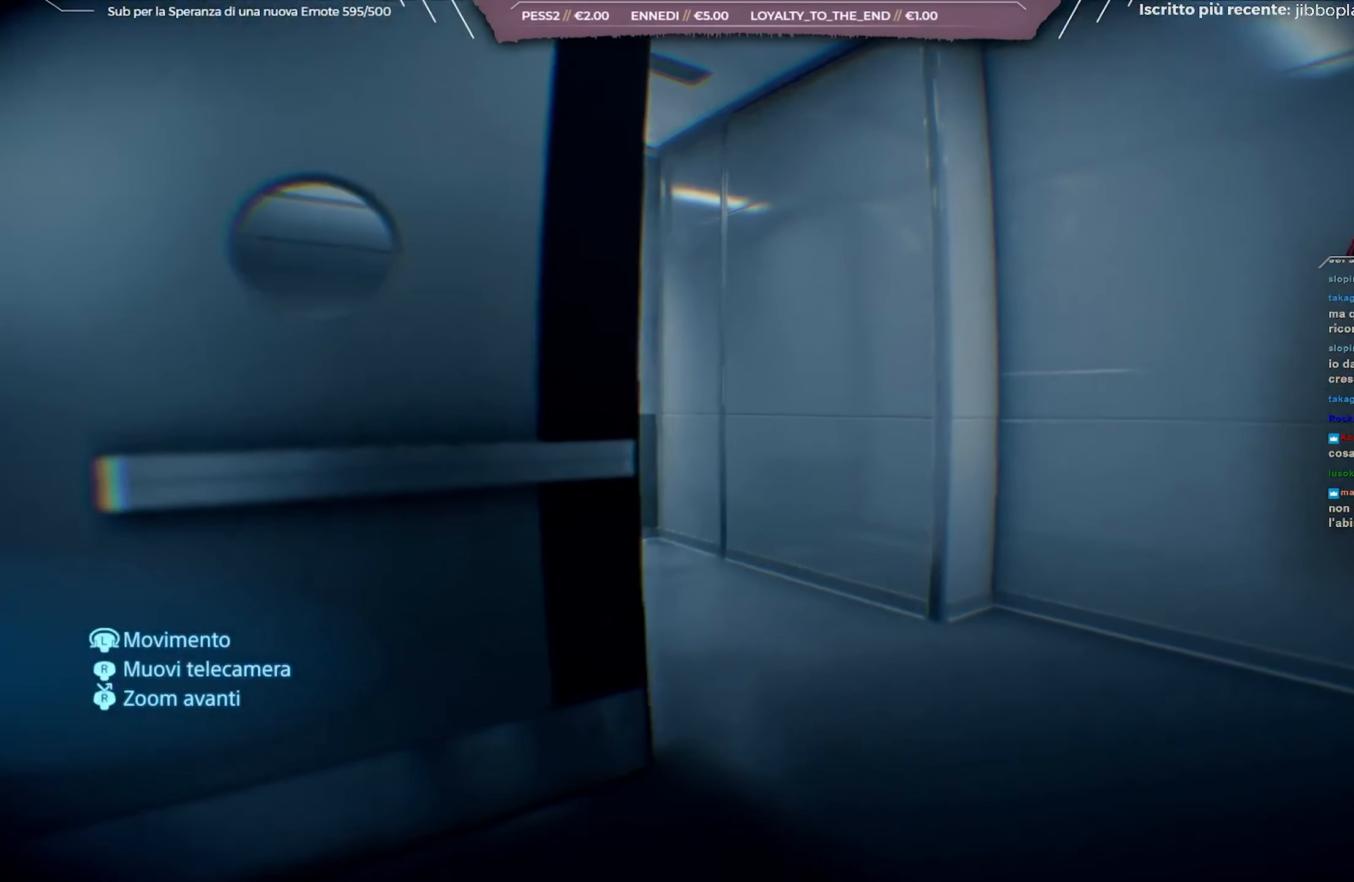
{"buttons": [], "left_stick": "up-right", "right_stick": "up-left", "events": []}
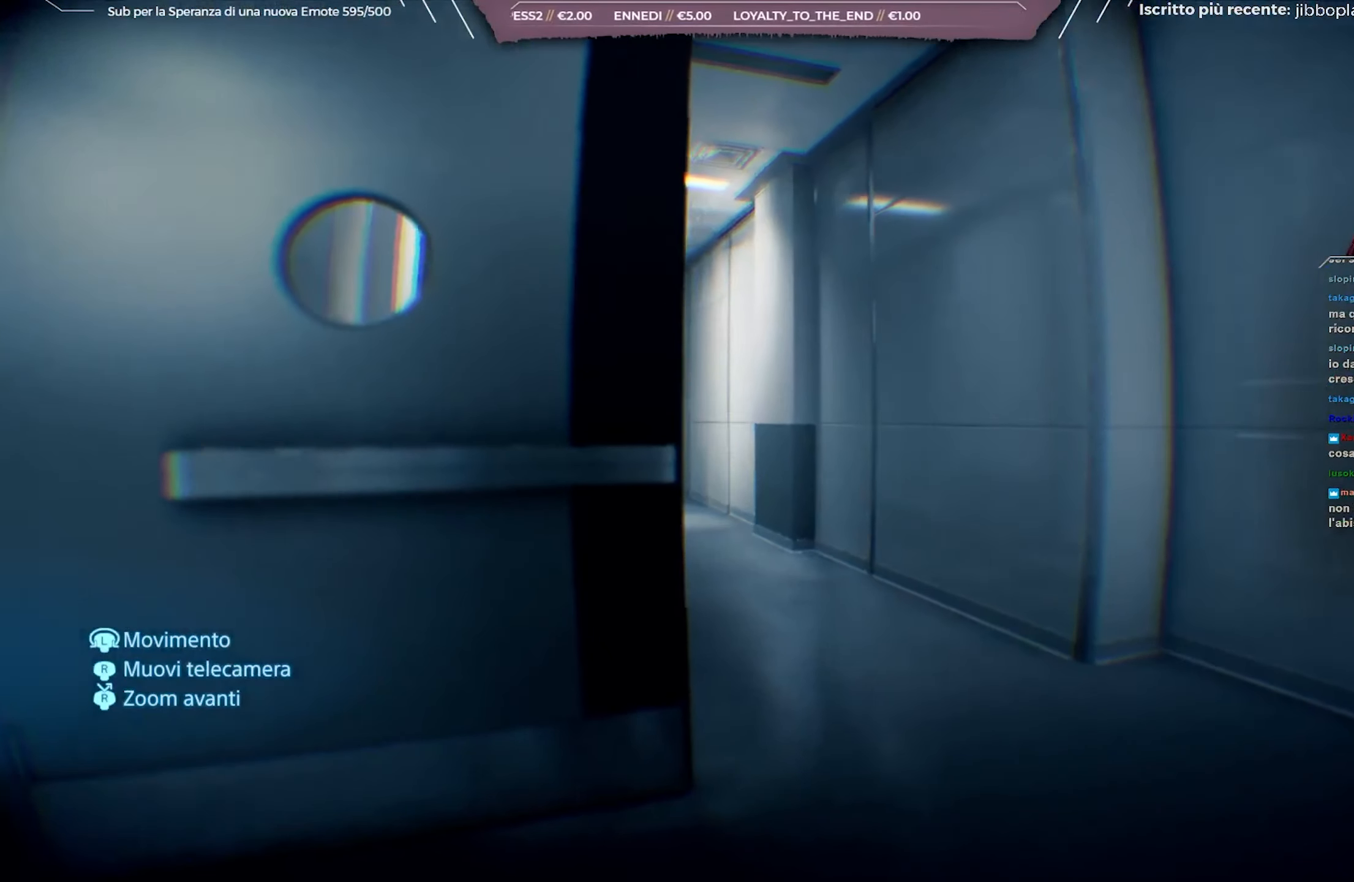
{"buttons": [], "left_stick": "up-right", "right_stick": "up-left", "events": []}
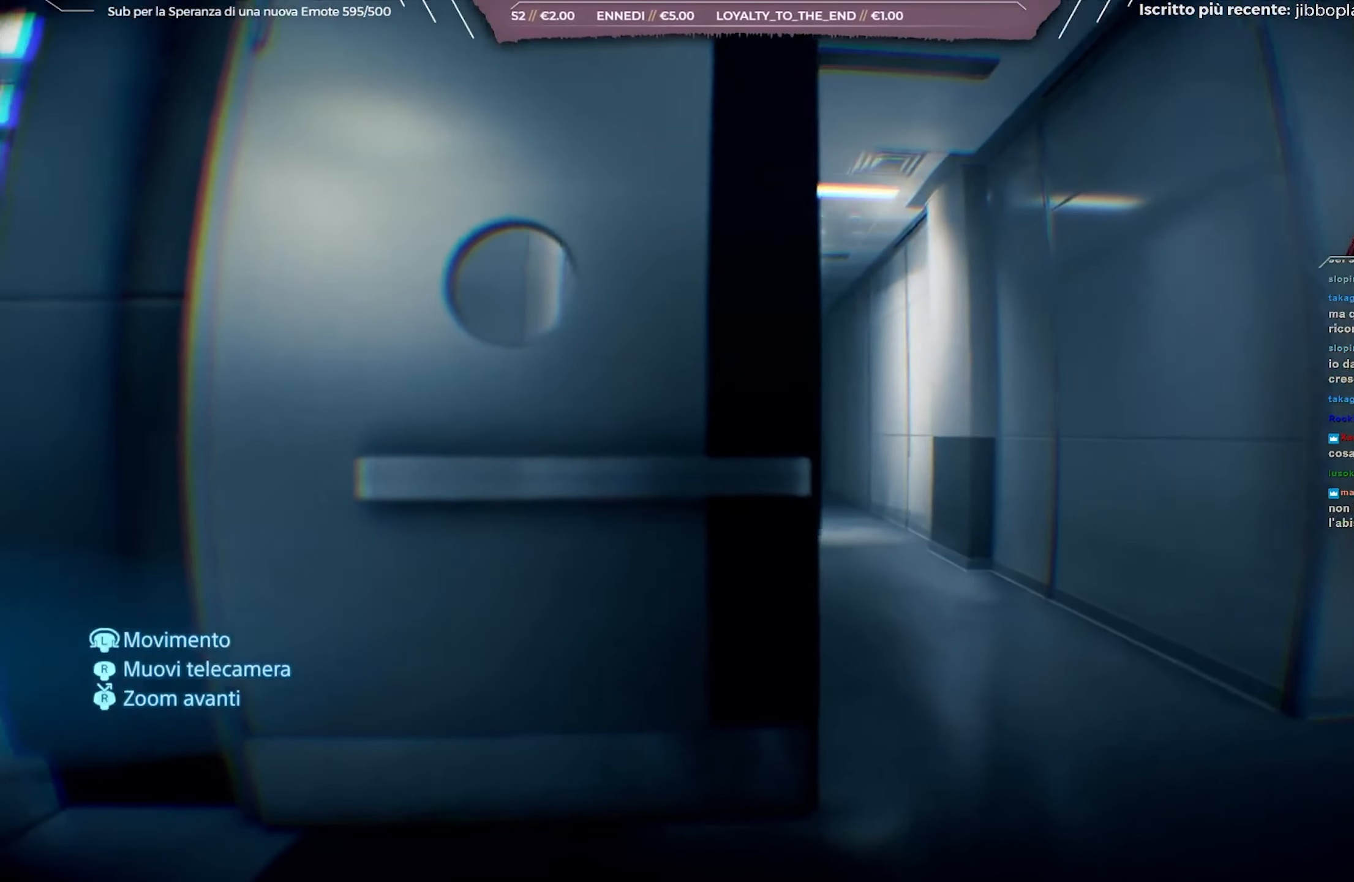
{"buttons": [], "left_stick": "up-right", "right_stick": "up-left", "events": []}
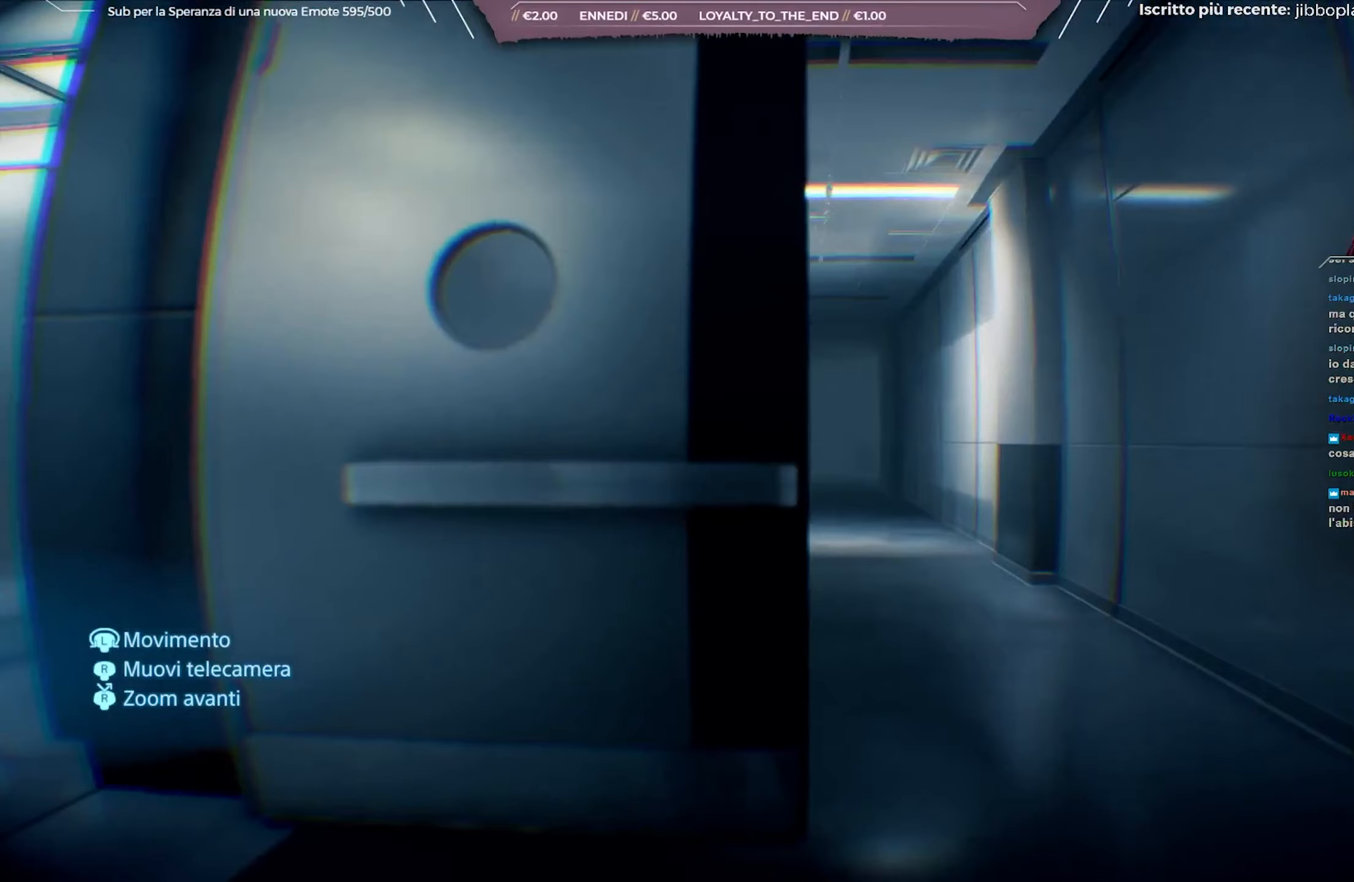
{"buttons": [], "left_stick": "up-right", "right_stick": "up-left", "events": []}
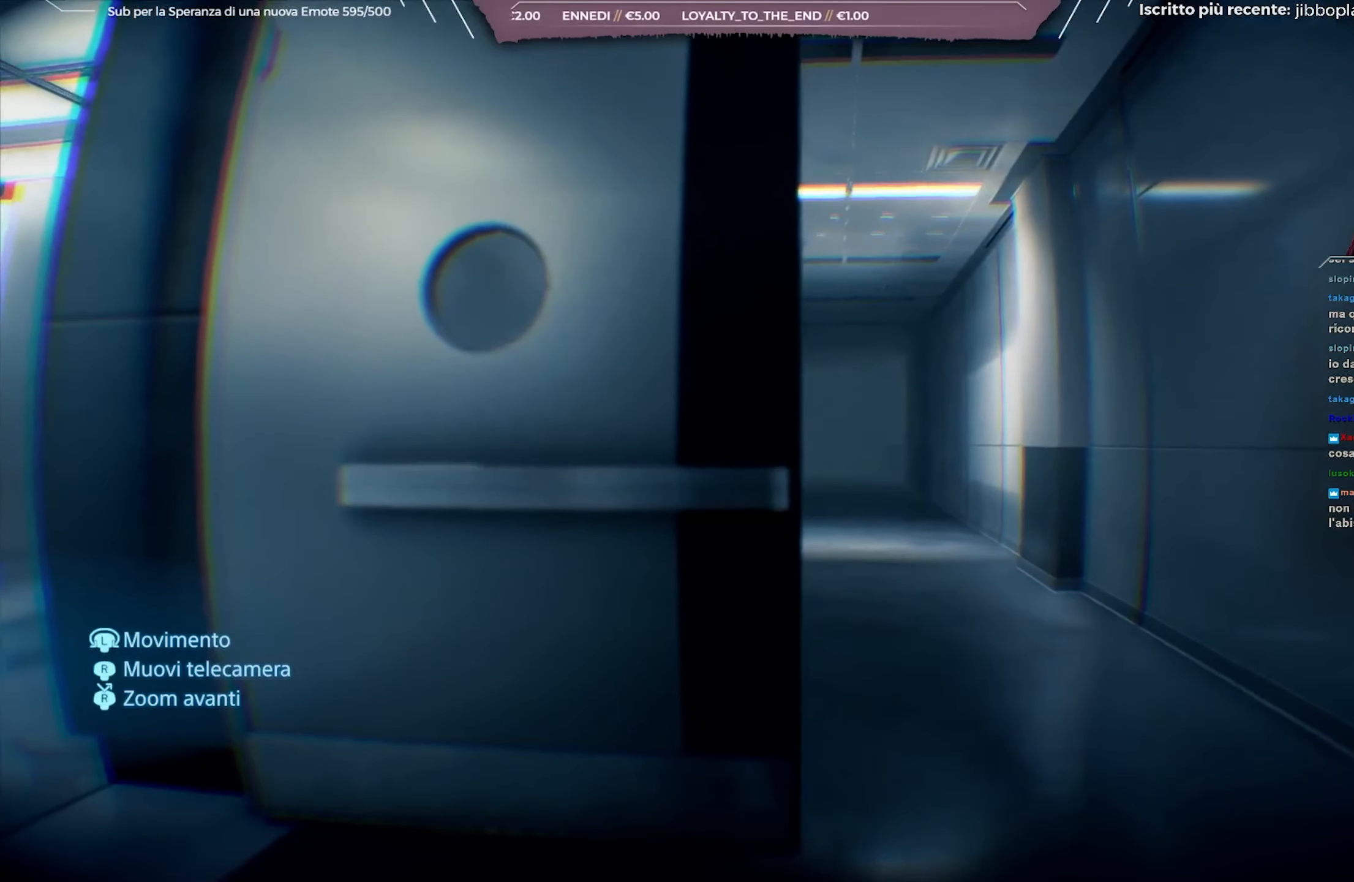
{"buttons": [], "left_stick": "up-right", "right_stick": "up-left", "events": []}
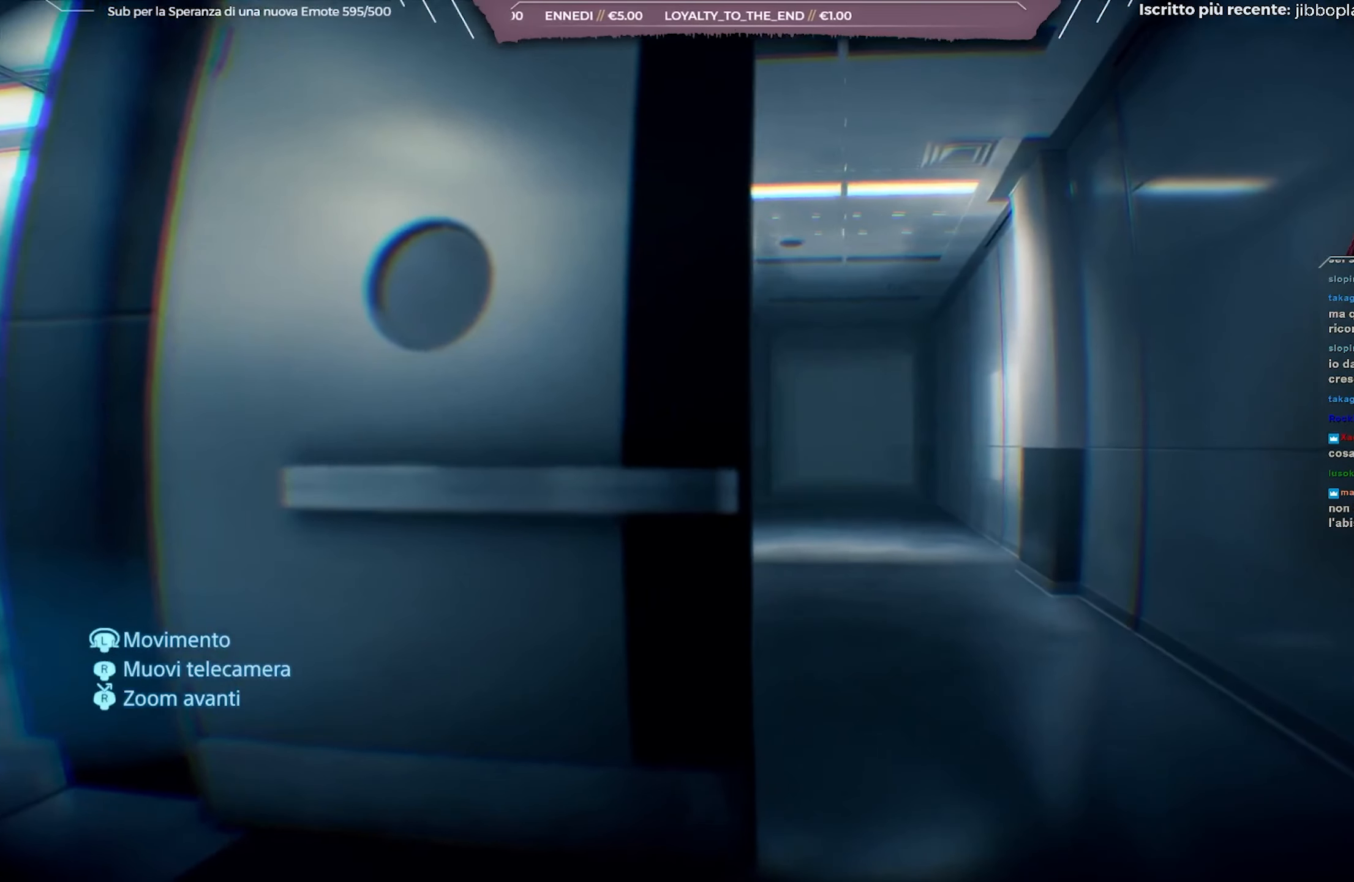
{"buttons": [], "left_stick": "up-right", "right_stick": "up-left", "events": []}
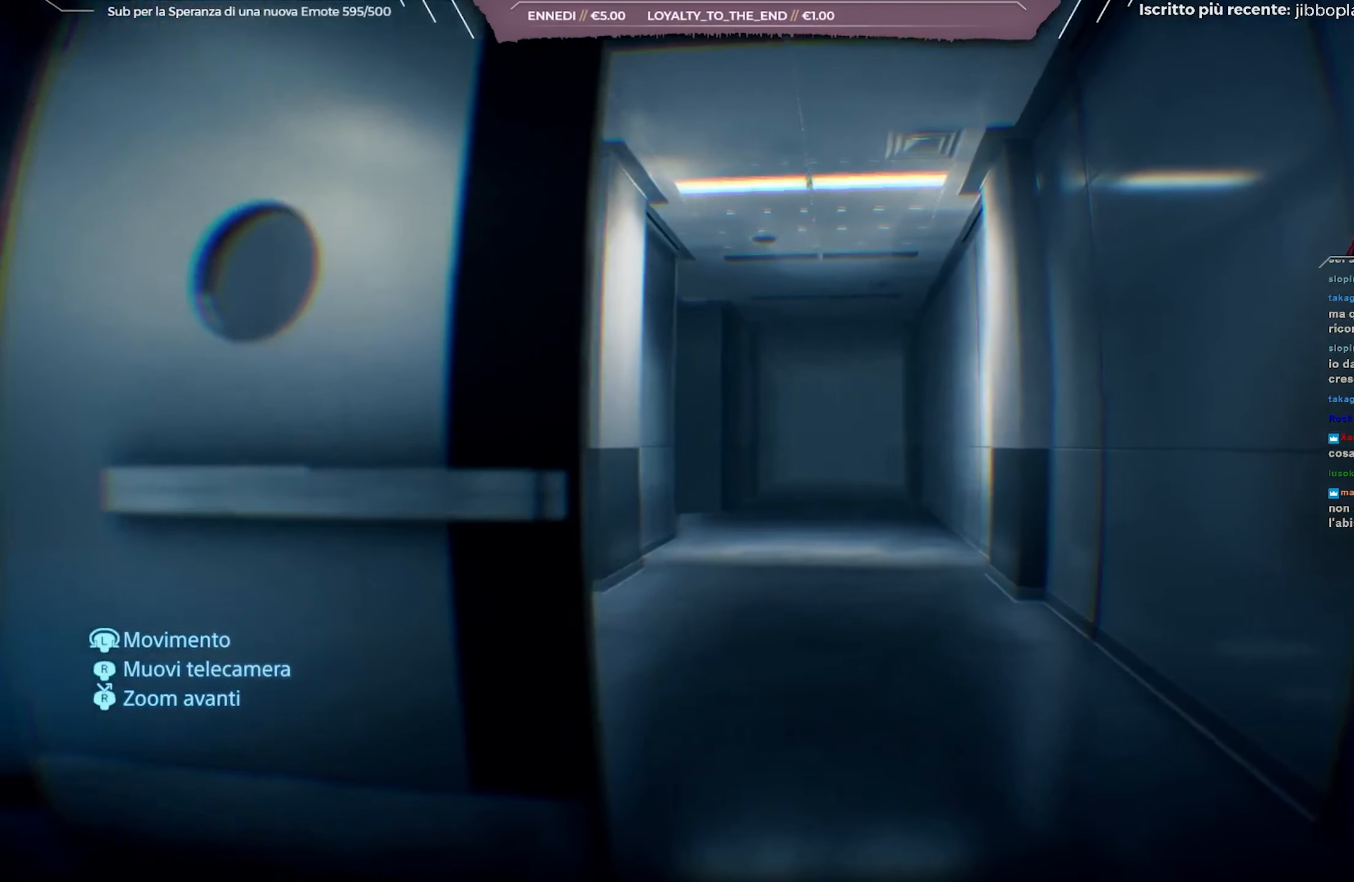
{"buttons": [], "left_stick": "up", "right_stick": "up-left", "events": [[67, "left_stick", "up"]]}